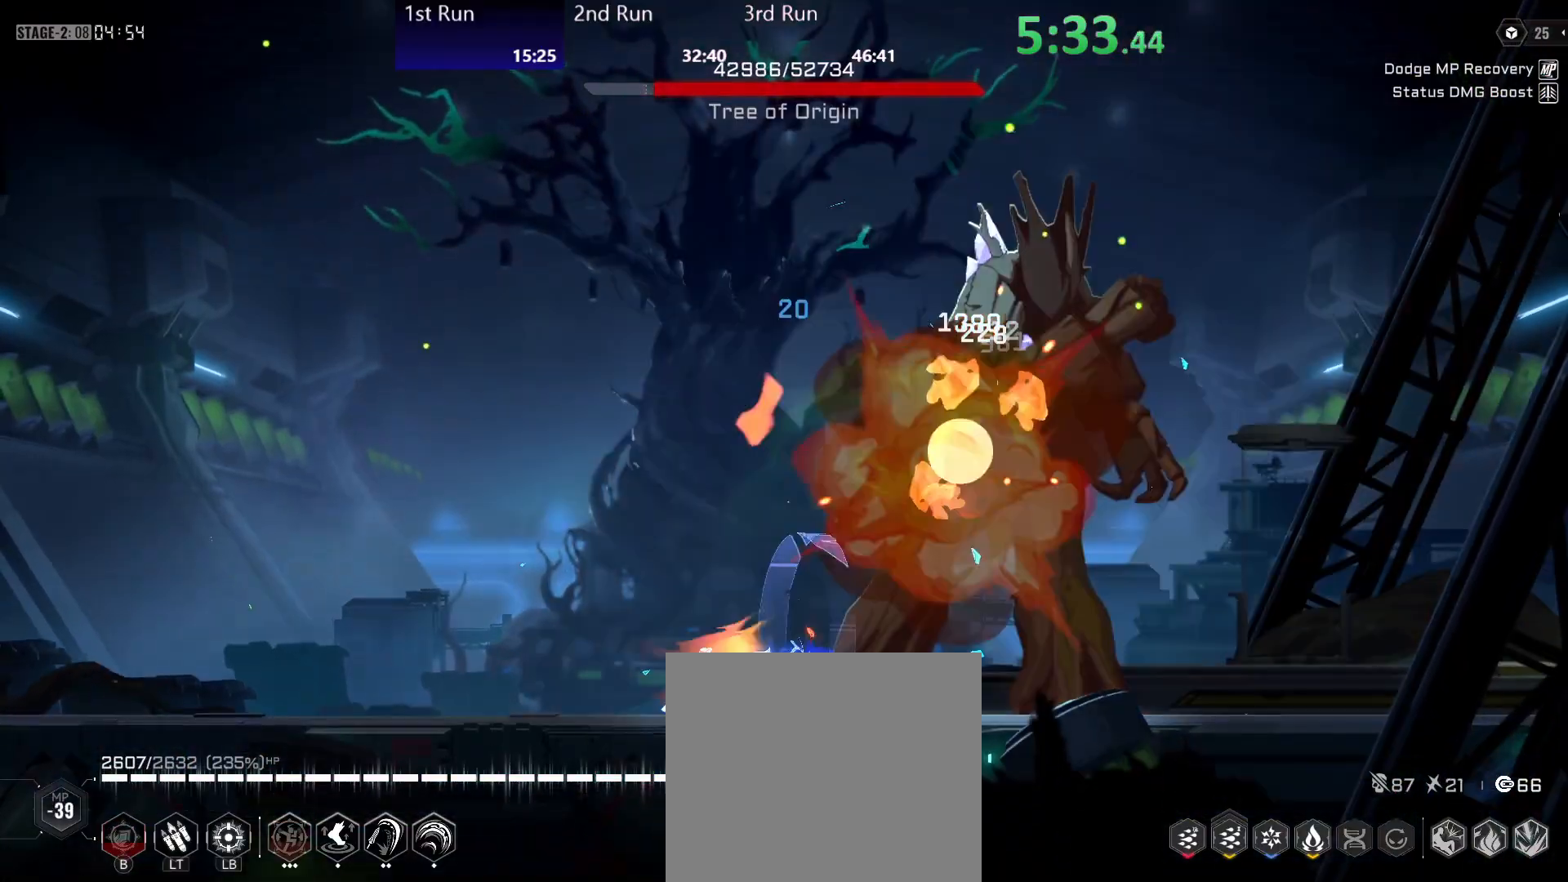
Gameplay with a controller (Xbox layout); each line is a JSON object with the inputs held at the frame after it. "events" lists button and stick changes between this image and that frame as [ms after this image, input, new state], when the widget could be followed in between.
{"buttons": [], "left_stick": "up", "right_stick": "center", "events": [[33, "R2", "up"], [33, "Y", "up"], [100, "Y", "down"], [183, "Y", "up"], [233, "Y", "down"], [300, "Y", "up"], [317, "R2", "down"], [417, "Y", "down"], [450, "Y", "up"], [467, "R2", "up"]]}
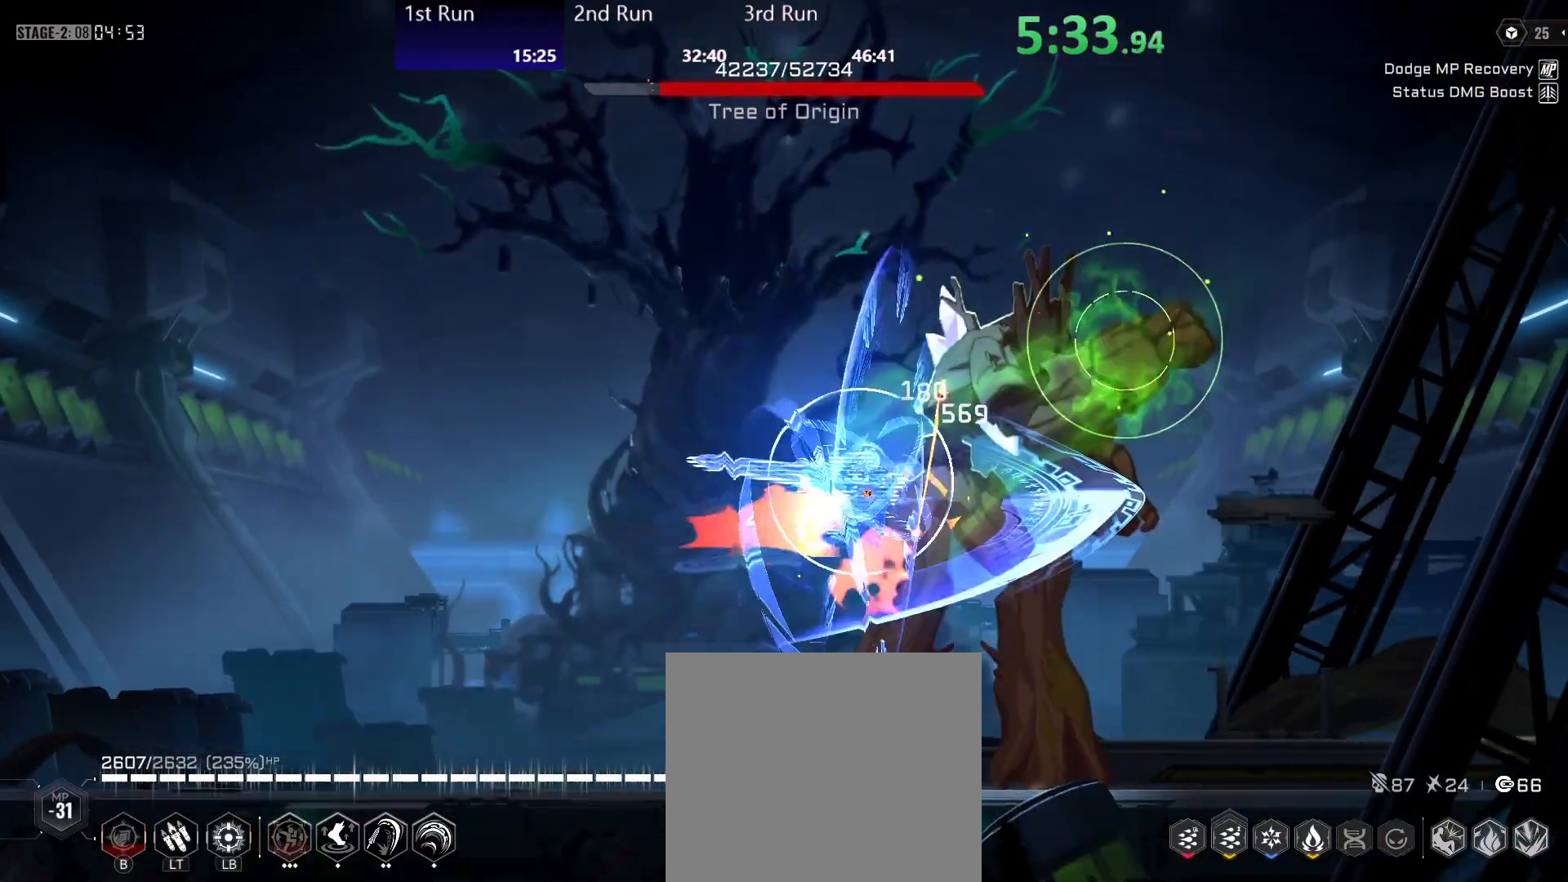
{"buttons": ["Y", "R2"], "left_stick": "down-left", "right_stick": "center", "events": [[33, "Y", "down"], [100, "Y", "up"], [167, "Y", "down"], [217, "Y", "up"], [283, "left_stick", "up-left"], [300, "Y", "down"], [350, "Y", "up"], [450, "Y", "down"], [450, "left_stick", "down-left"], [483, "R2", "down"]]}
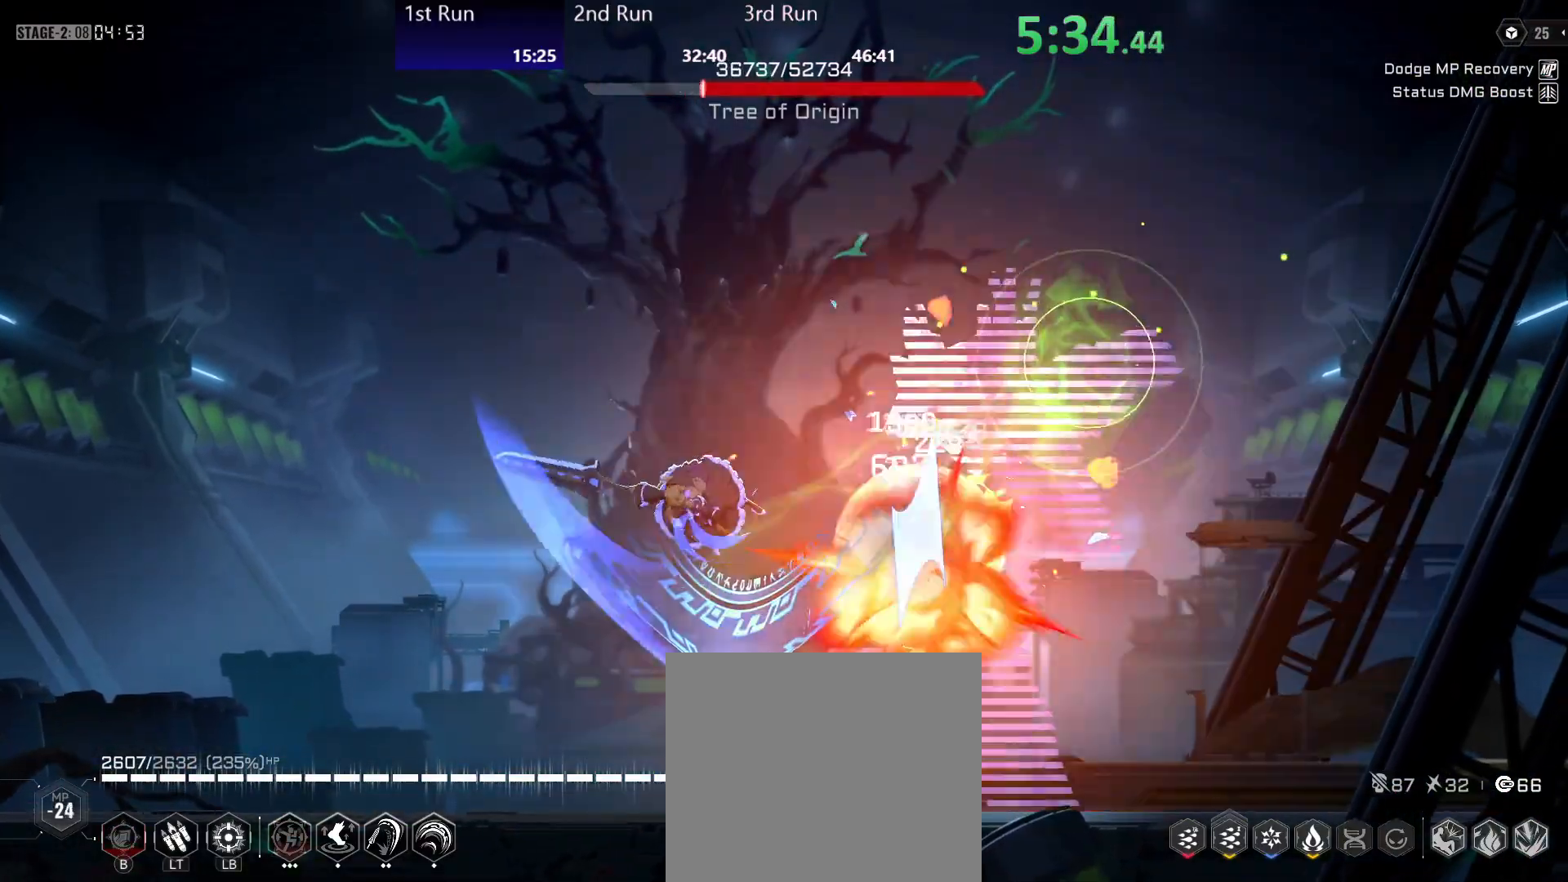
{"buttons": [], "left_stick": "center", "right_stick": "center", "events": [[17, "Y", "up"], [100, "Y", "down"], [133, "R2", "up"], [167, "Y", "up"], [233, "Y", "down"], [250, "left_stick", "down"], [300, "Y", "up"], [383, "Y", "down"], [417, "left_stick", "center"], [433, "Y", "up"]]}
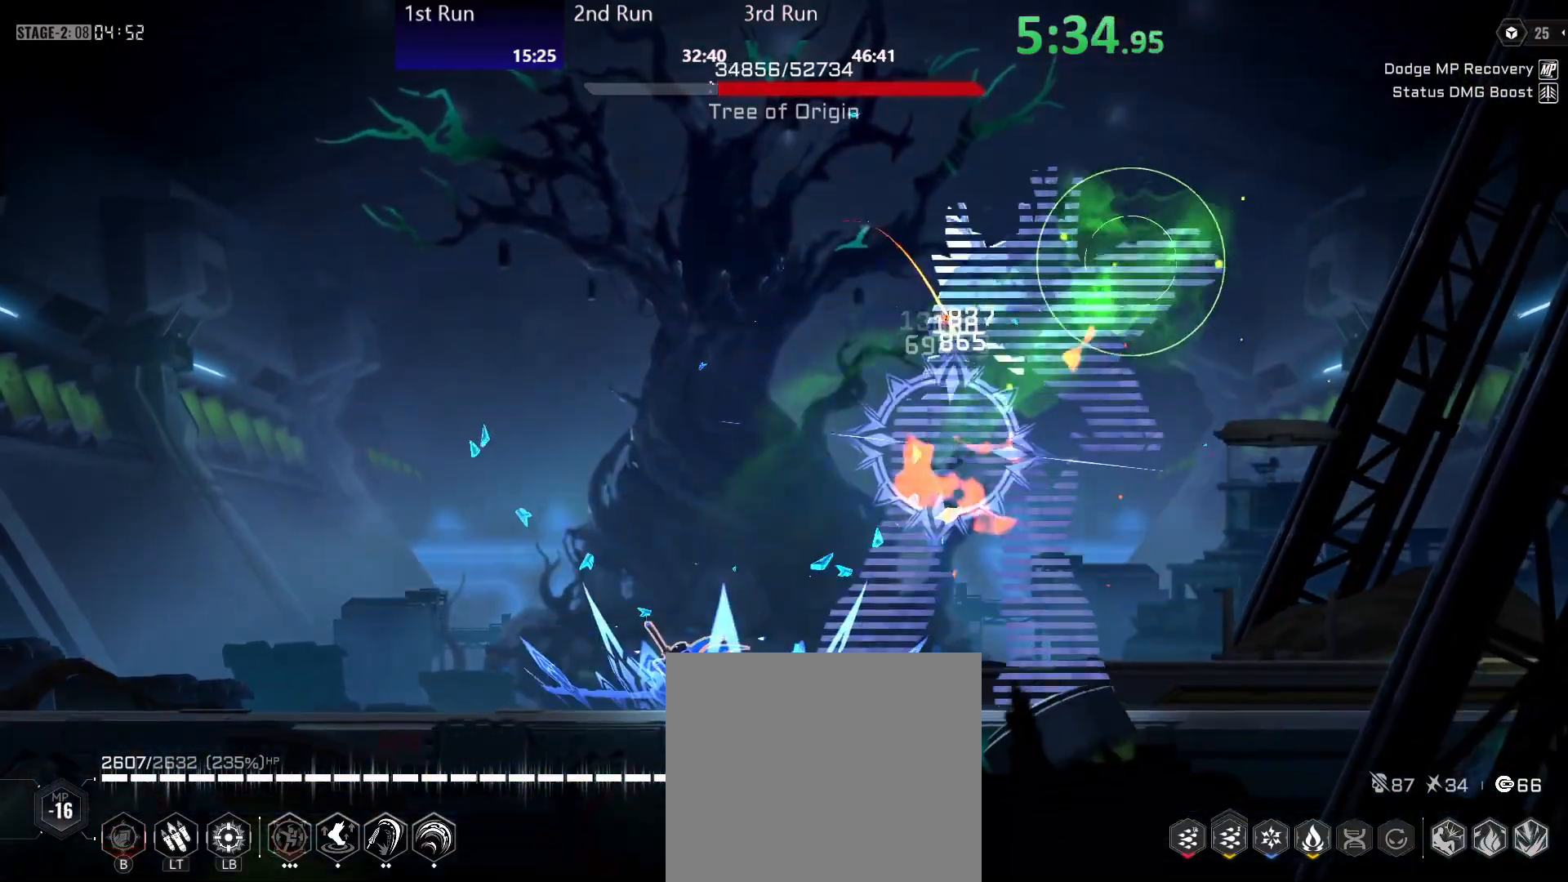
{"buttons": [], "left_stick": "up", "right_stick": "center", "events": [[17, "Y", "down"], [17, "left_stick", "up"], [67, "Y", "up"], [117, "R2", "down"], [217, "Y", "down"], [267, "R2", "up"], [283, "Y", "up"], [333, "R2", "down"], [367, "Y", "down"], [433, "Y", "up"], [467, "R2", "up"]]}
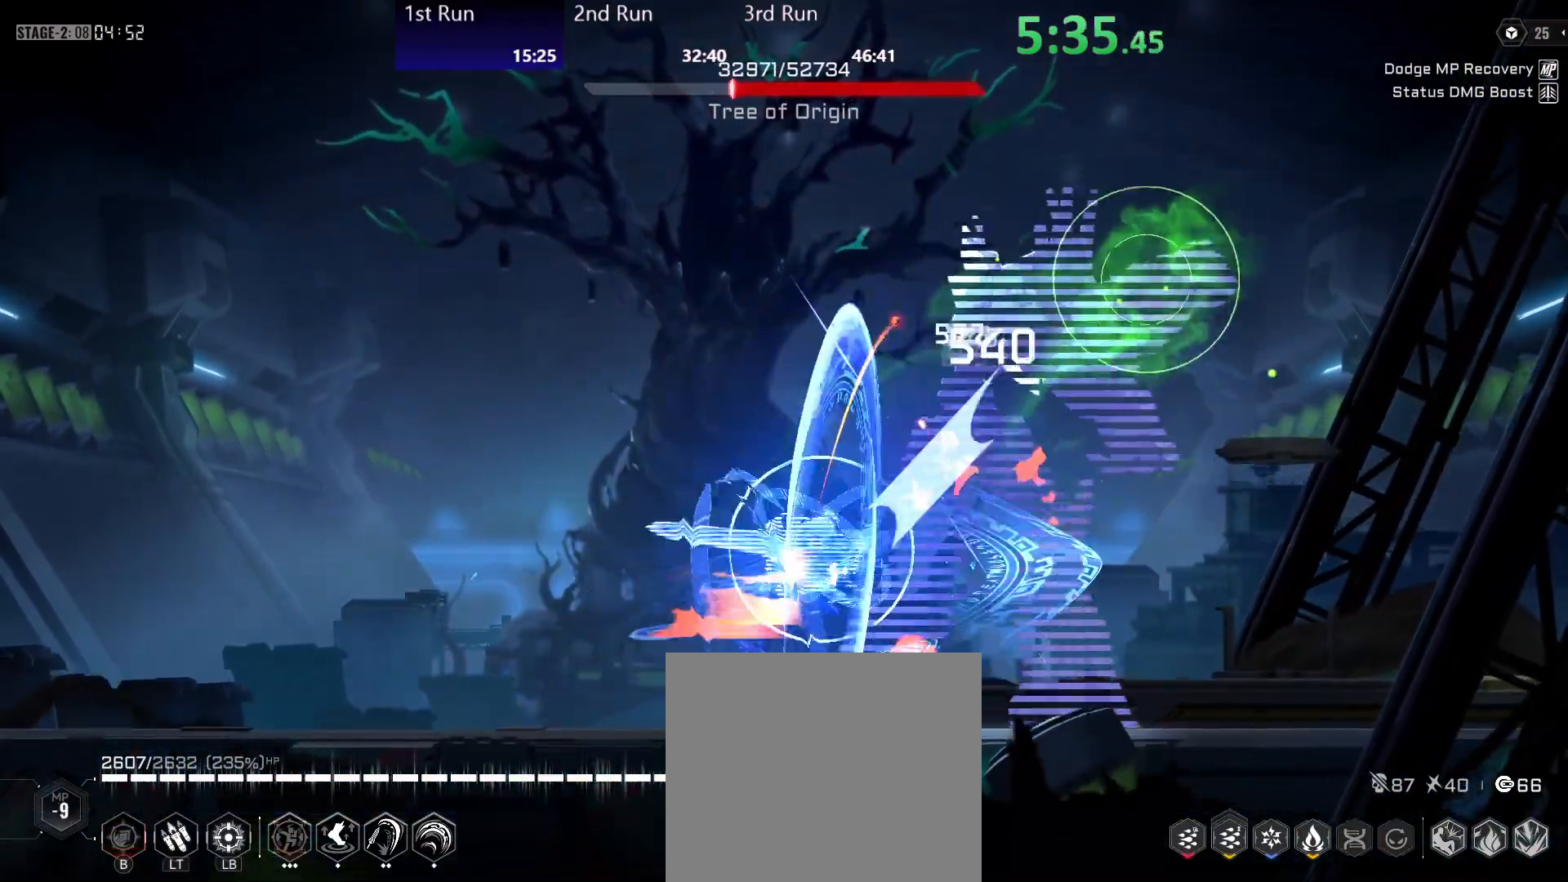
{"buttons": ["R2"], "left_stick": "down-left", "right_stick": "center", "events": [[17, "Y", "down"], [67, "Y", "up"], [150, "Y", "down"], [150, "left_stick", "center"], [217, "Y", "up"], [267, "left_stick", "down-left"], [300, "R2", "down"], [300, "Y", "down"], [350, "Y", "up"], [433, "Y", "down"], [500, "Y", "up"]]}
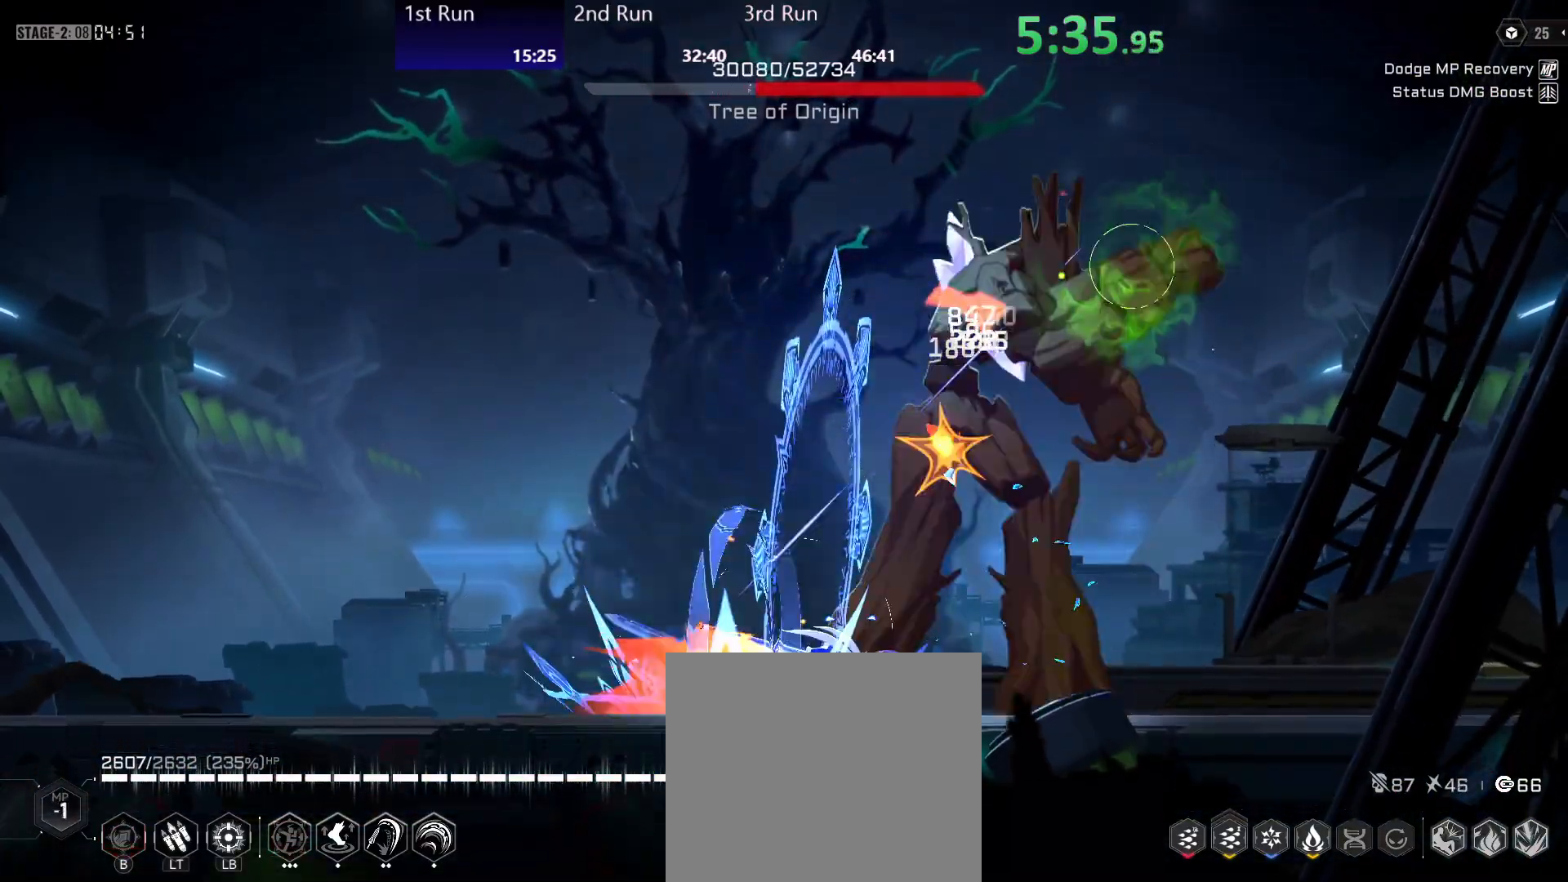
{"buttons": ["Y"], "left_stick": "up-left", "right_stick": "center", "events": [[17, "R2", "up"], [33, "left_stick", "center"], [67, "Y", "down"], [133, "Y", "up"], [150, "left_stick", "up"], [217, "Y", "down"], [283, "Y", "up"], [283, "left_stick", "up-left"], [367, "Y", "down"], [417, "Y", "up"], [500, "Y", "down"]]}
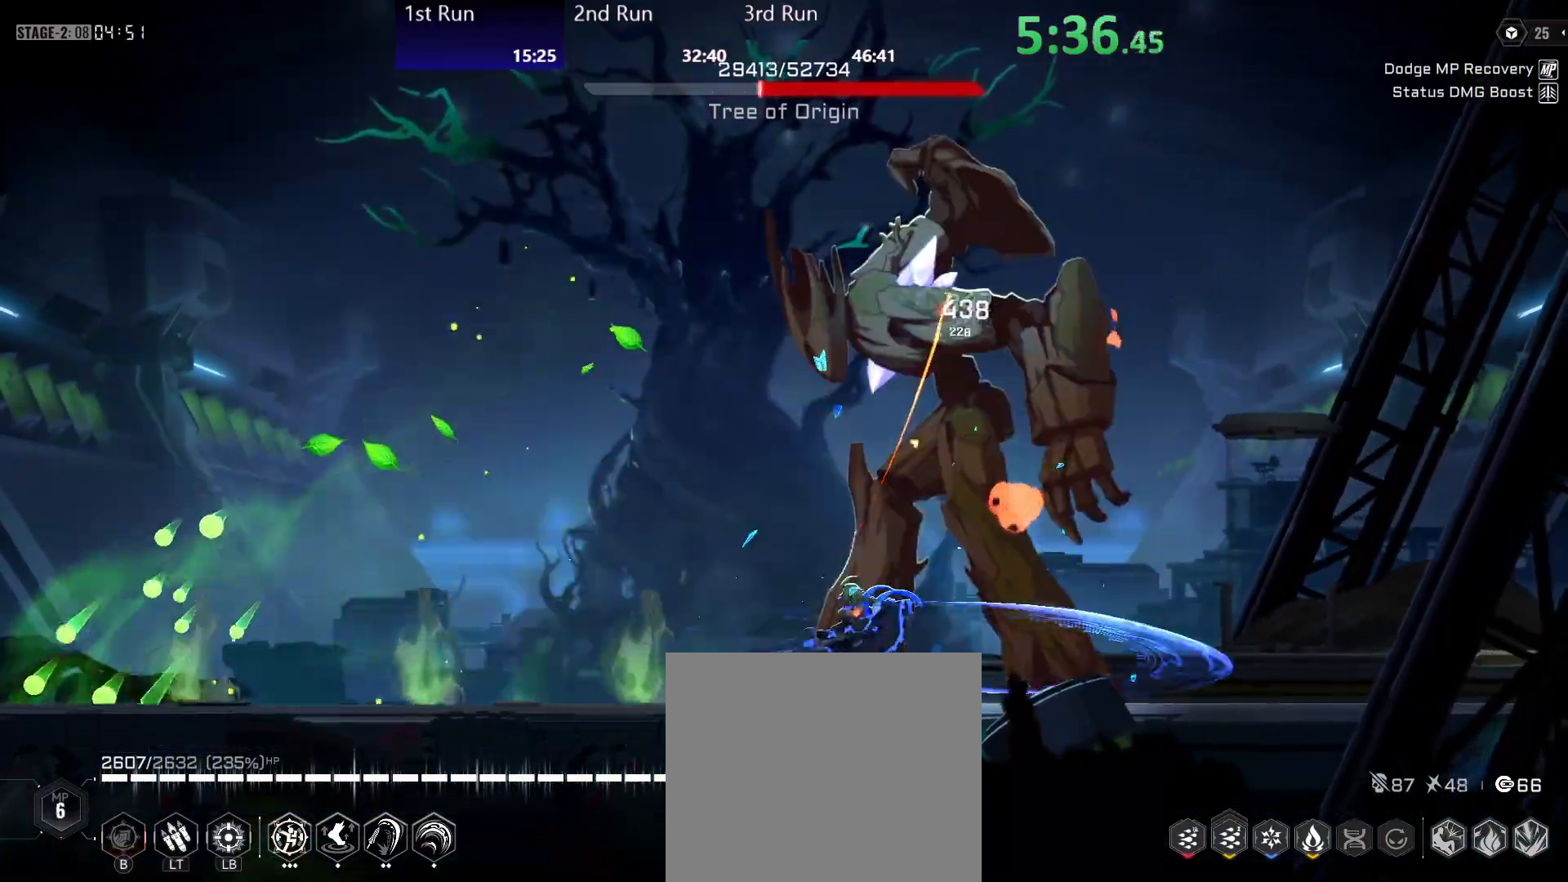
{"buttons": ["Y"], "left_stick": "left", "right_stick": "center", "events": [[83, "R2", "down"], [83, "Y", "up"], [183, "Y", "down"], [233, "R2", "up"], [250, "Y", "up"], [333, "Y", "down"], [400, "Y", "up"], [483, "Y", "down"], [500, "left_stick", "left"]]}
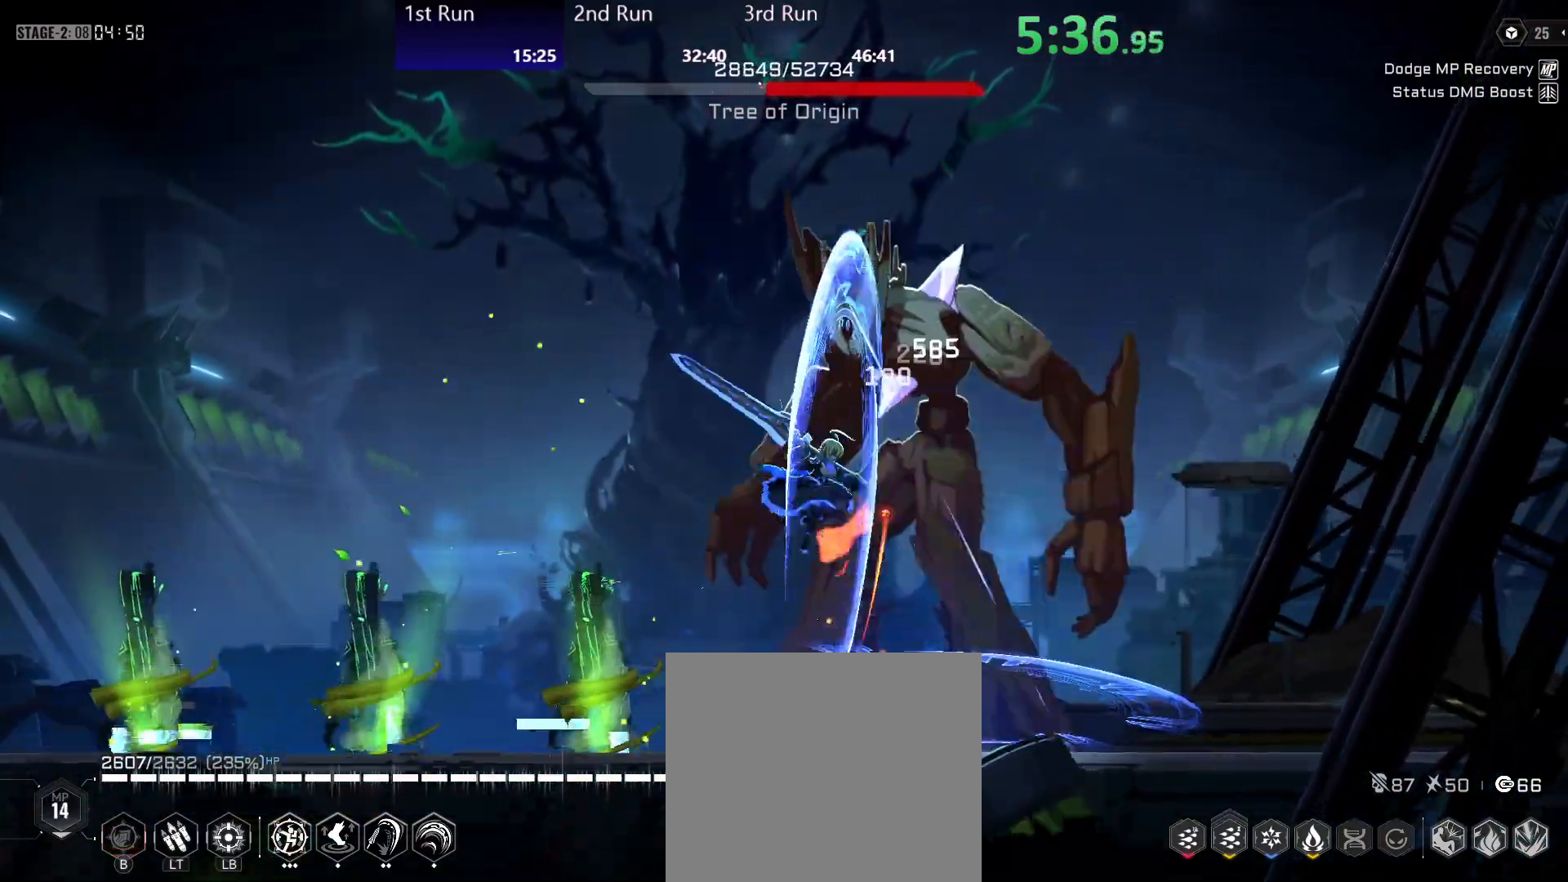
{"buttons": ["B"], "left_stick": "down-left", "right_stick": "center", "events": [[17, "Y", "up"], [117, "B", "down"], [150, "B", "up"], [317, "B", "down"], [383, "B", "up"], [450, "B", "down"], [500, "left_stick", "down-left"]]}
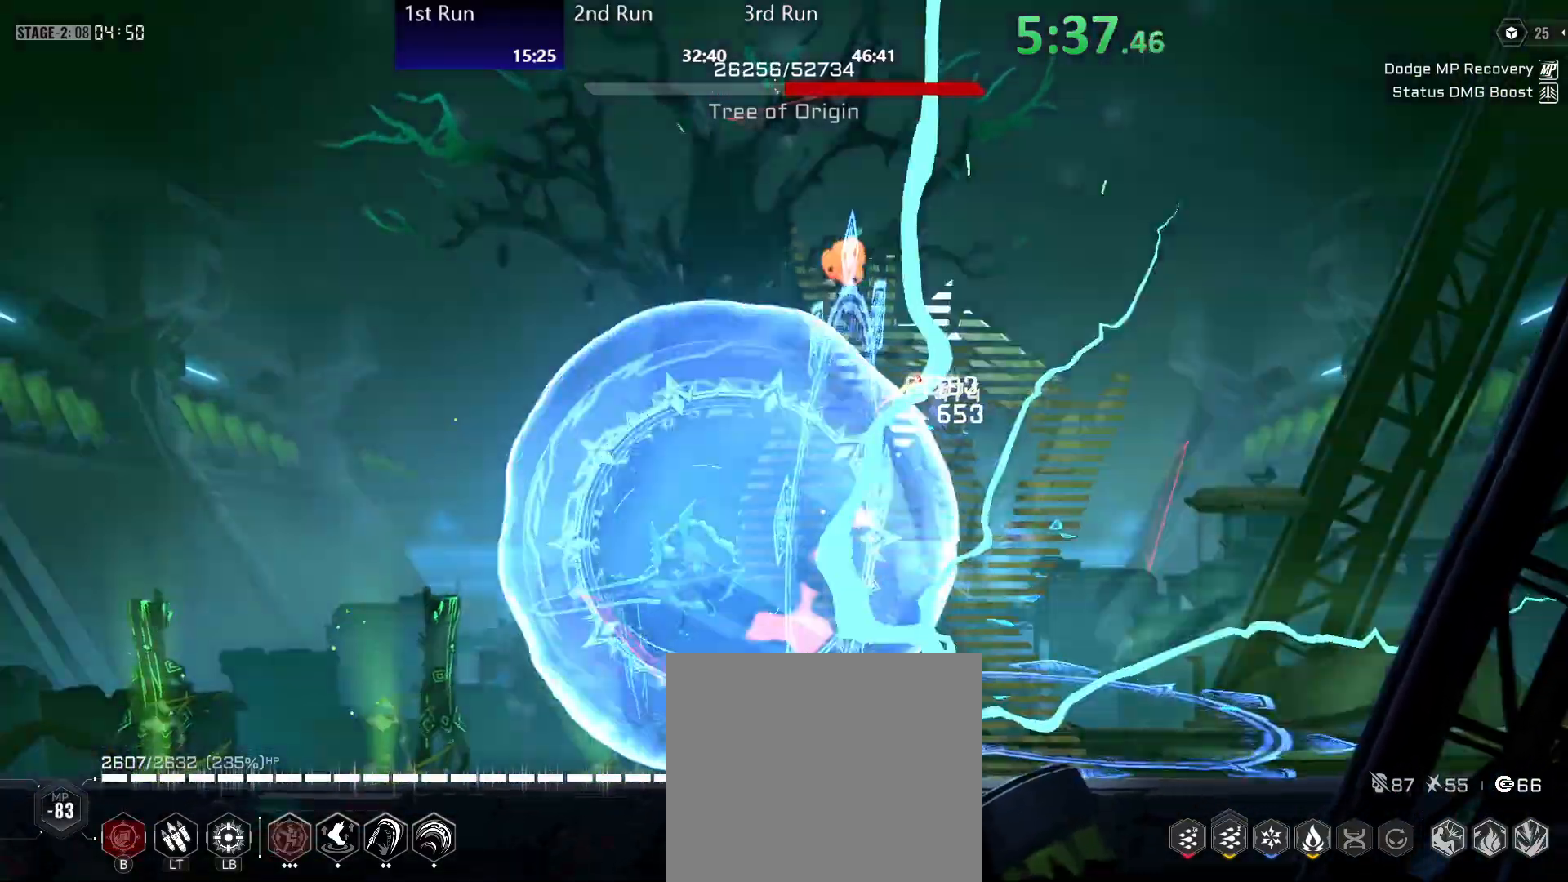
{"buttons": ["Y"], "left_stick": "up", "right_stick": "center", "events": [[17, "B", "up"], [133, "R2", "down"], [133, "left_stick", "center"], [217, "Y", "down"], [250, "R2", "up"], [250, "left_stick", "up"], [283, "Y", "up"], [350, "Y", "down"], [417, "Y", "up"], [483, "Y", "down"]]}
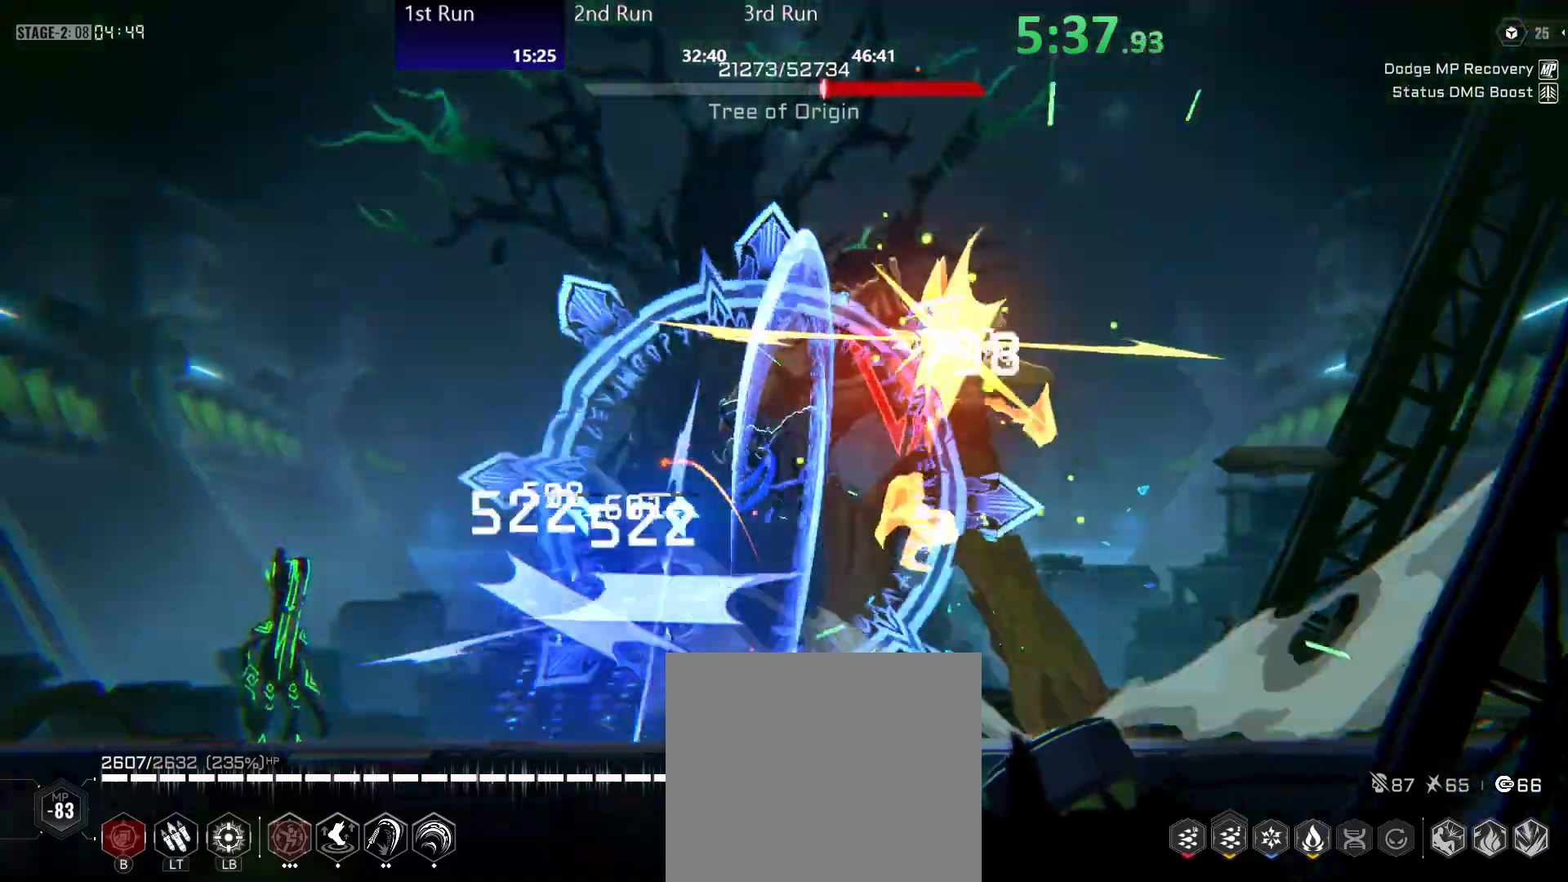
{"buttons": ["R2"], "left_stick": "down-left", "right_stick": "center", "events": [[33, "Y", "up"], [117, "Y", "down"], [183, "Y", "up"], [200, "left_stick", "center"], [250, "Y", "down"], [317, "Y", "up"], [400, "Y", "down"], [467, "Y", "up"], [467, "left_stick", "down-left"], [483, "R2", "down"]]}
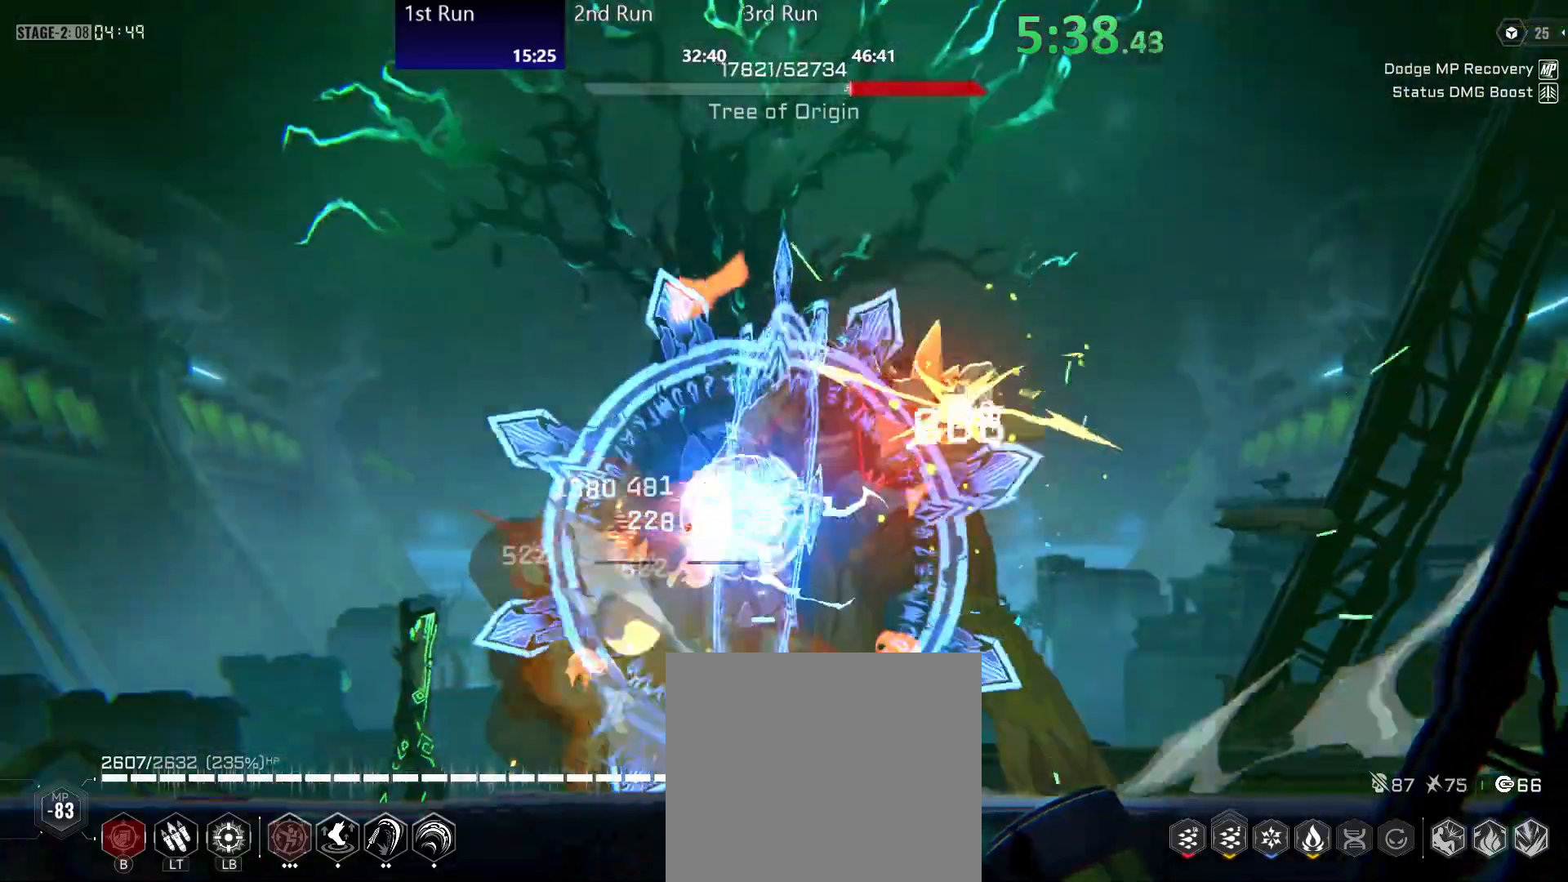
{"buttons": ["Y"], "left_stick": "down-left", "right_stick": "center"}
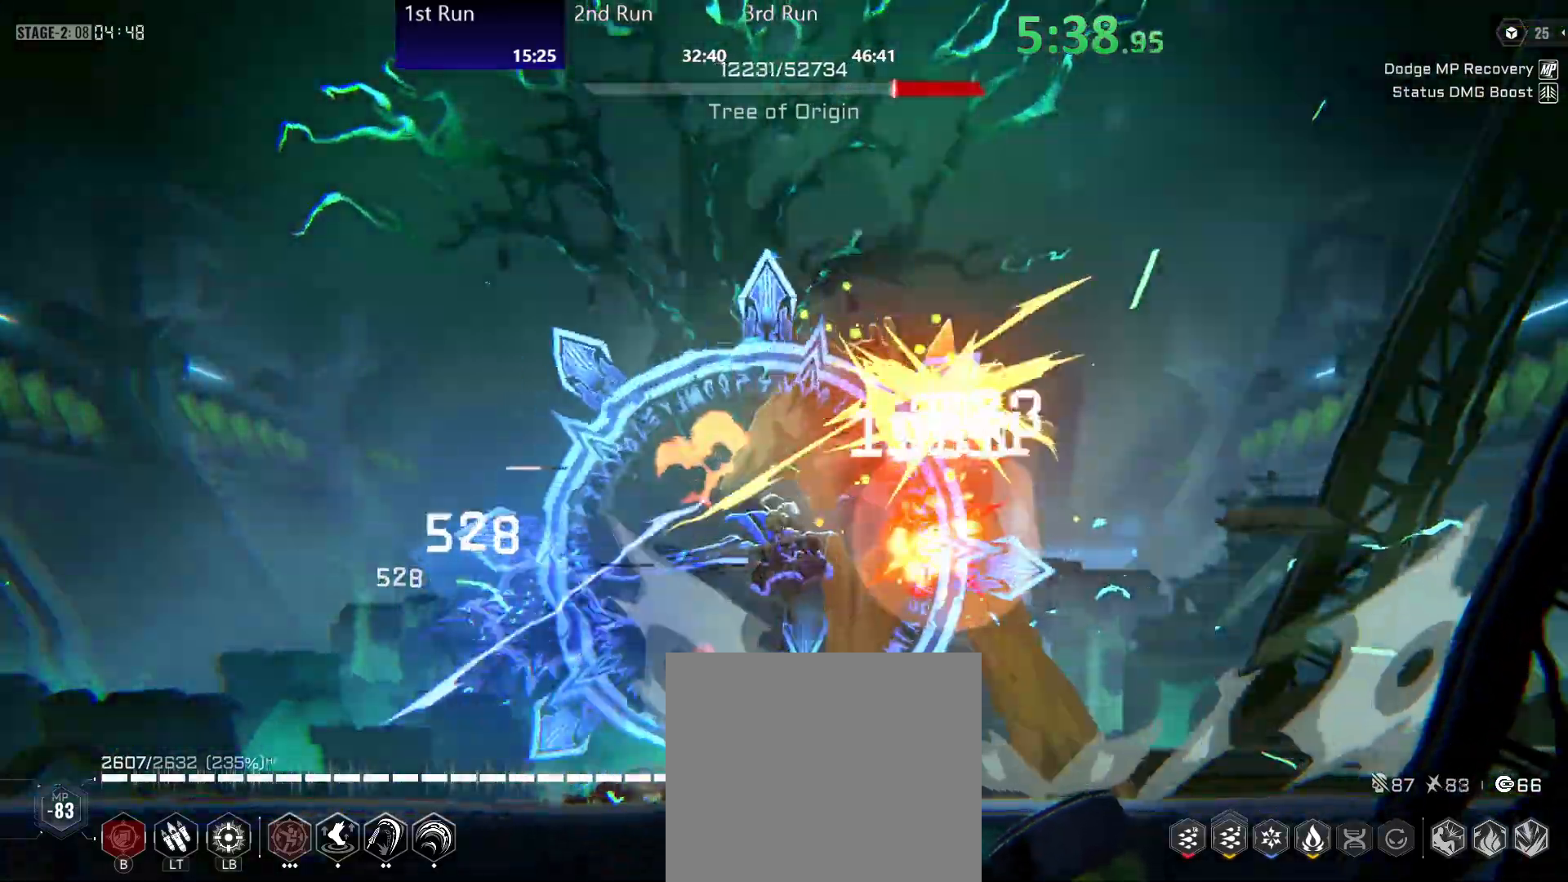
{"buttons": ["Y"], "left_stick": "up", "right_stick": "center", "events": [[50, "Y", "up"], [133, "Y", "down"], [200, "Y", "up"], [217, "left_stick", "center"], [250, "R2", "down"], [333, "left_stick", "up"], [350, "Y", "down"], [400, "R2", "up"], [417, "Y", "up"], [483, "Y", "down"]]}
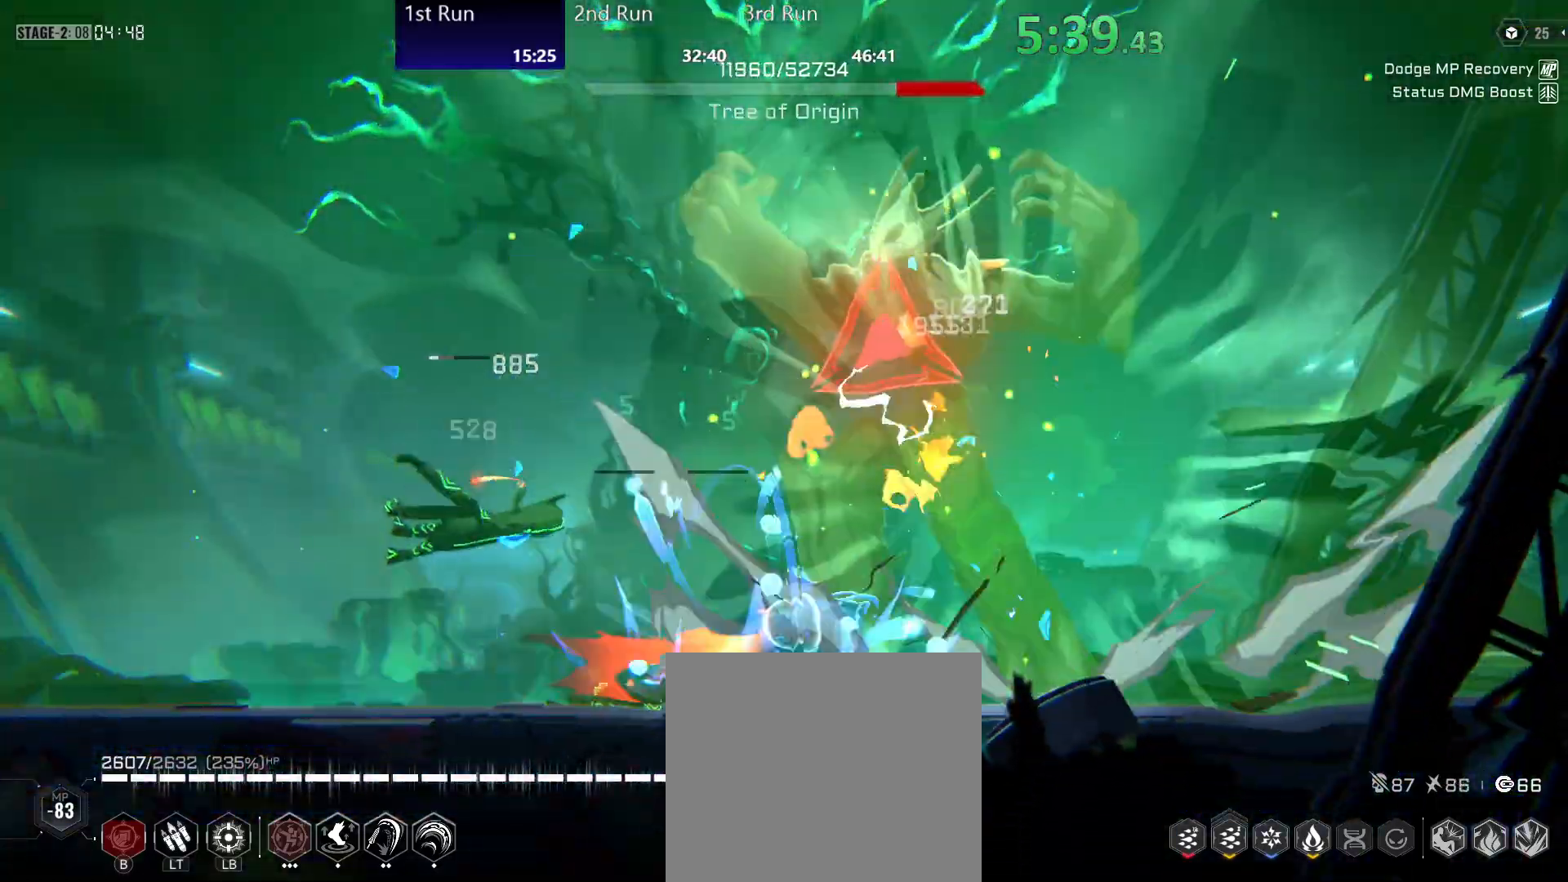
{"buttons": [], "left_stick": "up", "right_stick": "center", "events": [[67, "Y", "up"], [133, "Y", "down"], [200, "Y", "up"], [283, "Y", "down"], [333, "Y", "up"], [417, "Y", "down"], [483, "Y", "up"]]}
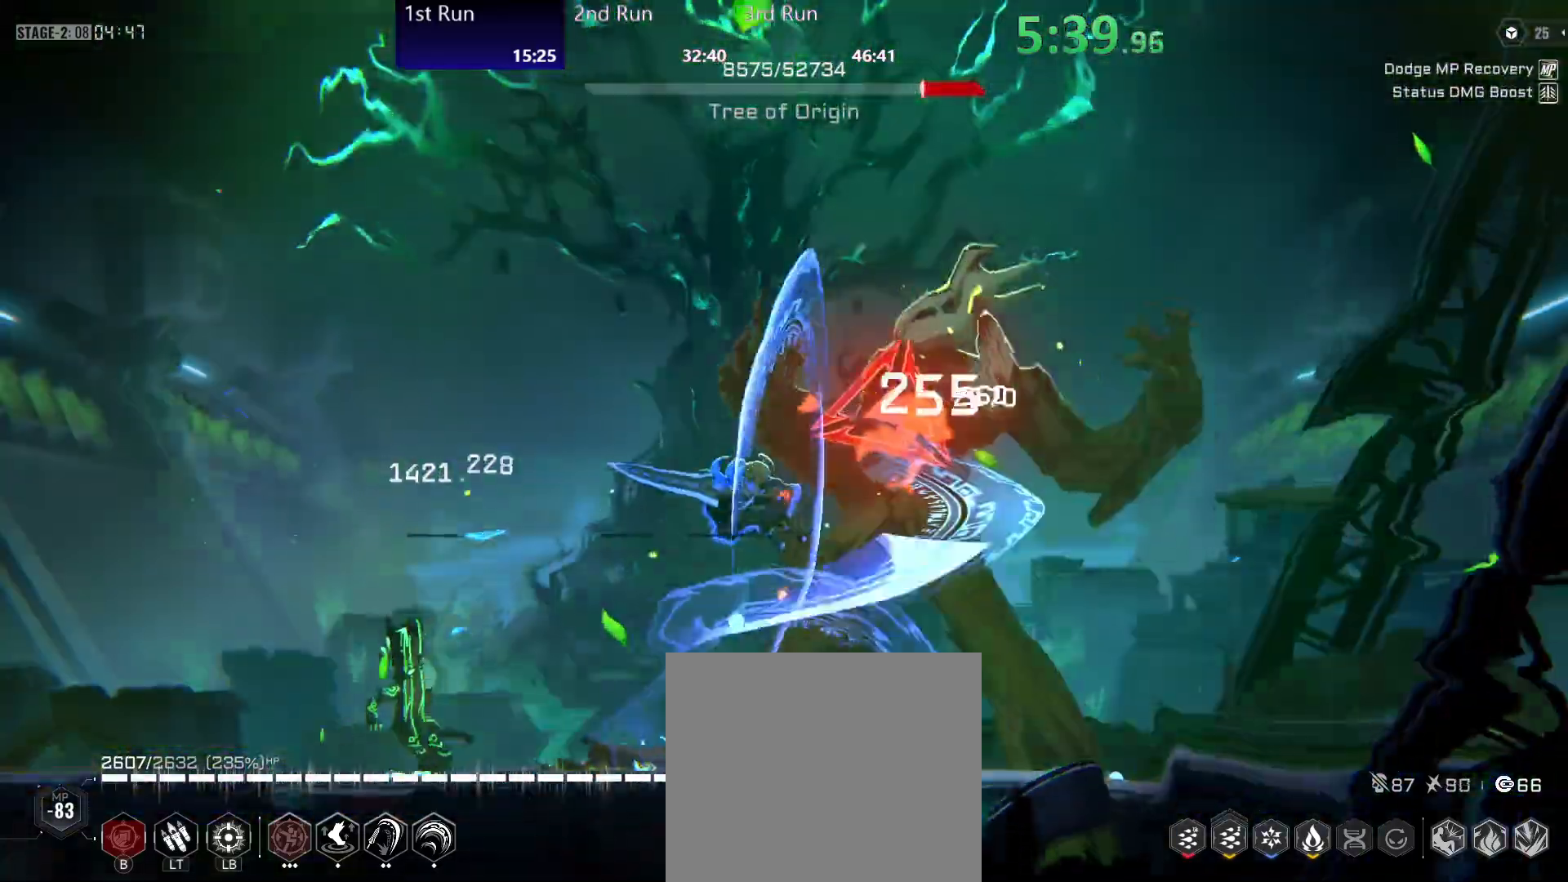
{"buttons": [], "left_stick": "down-left", "right_stick": "center", "events": [[17, "left_stick", "center"], [67, "Y", "down"], [133, "Y", "up"], [133, "left_stick", "down"], [150, "R2", "down"], [200, "left_stick", "down-left"], [233, "Y", "down"], [283, "R2", "up"], [300, "Y", "up"], [367, "Y", "down"], [433, "Y", "up"]]}
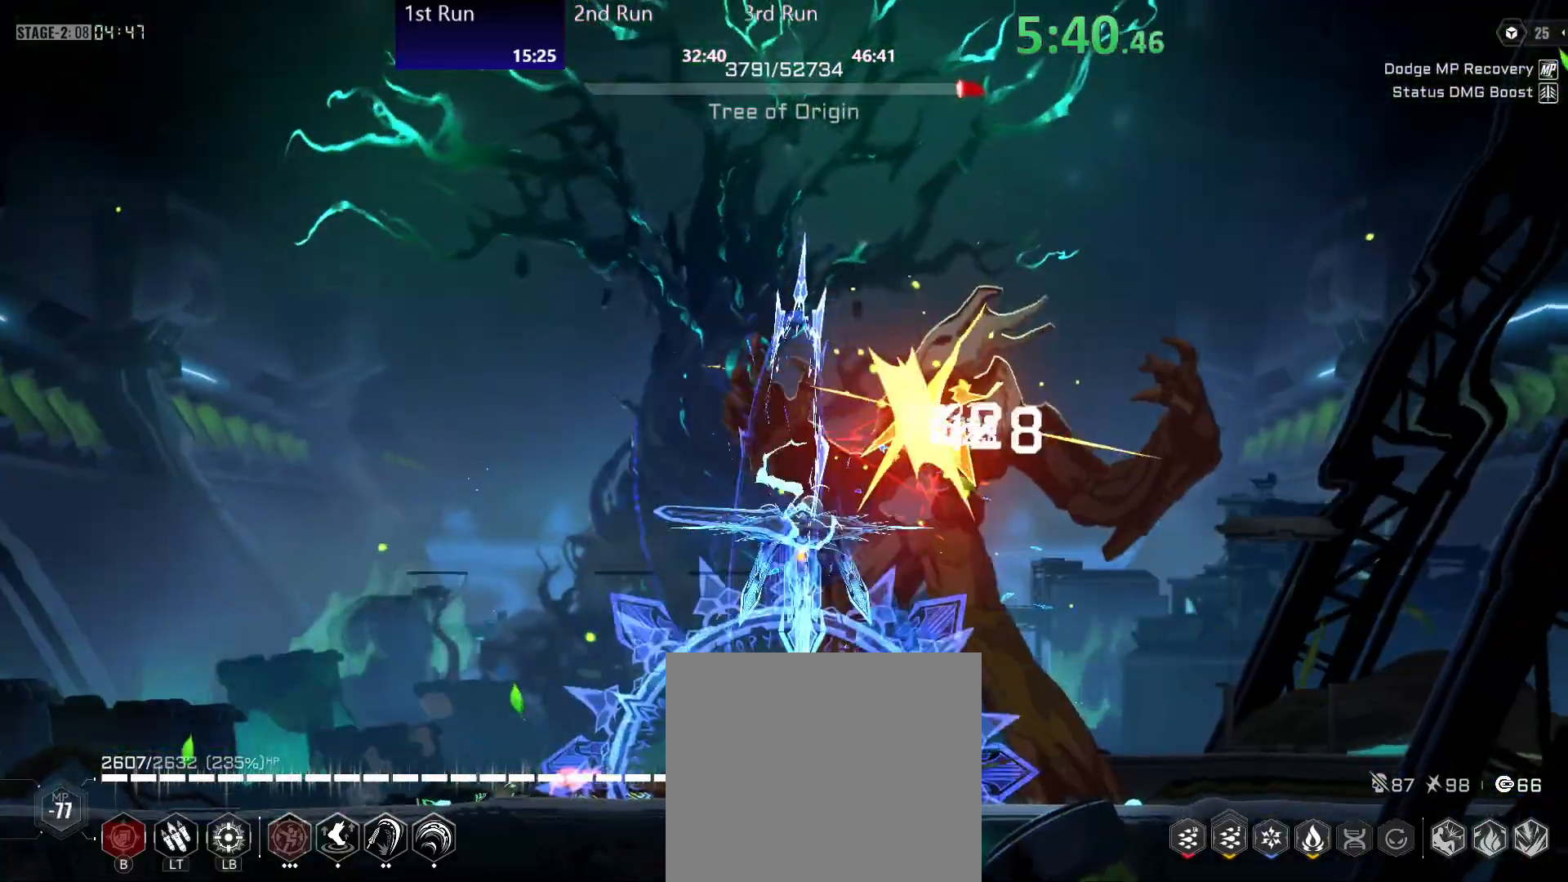
{"buttons": ["Y"], "left_stick": "up", "right_stick": "center", "events": [[17, "Y", "down"], [67, "Y", "up"], [83, "left_stick", "center"], [133, "Y", "down"], [217, "R2", "down"], [217, "Y", "up"], [267, "left_stick", "up"], [317, "Y", "down"], [383, "R2", "up"], [383, "Y", "up"], [450, "Y", "down"]]}
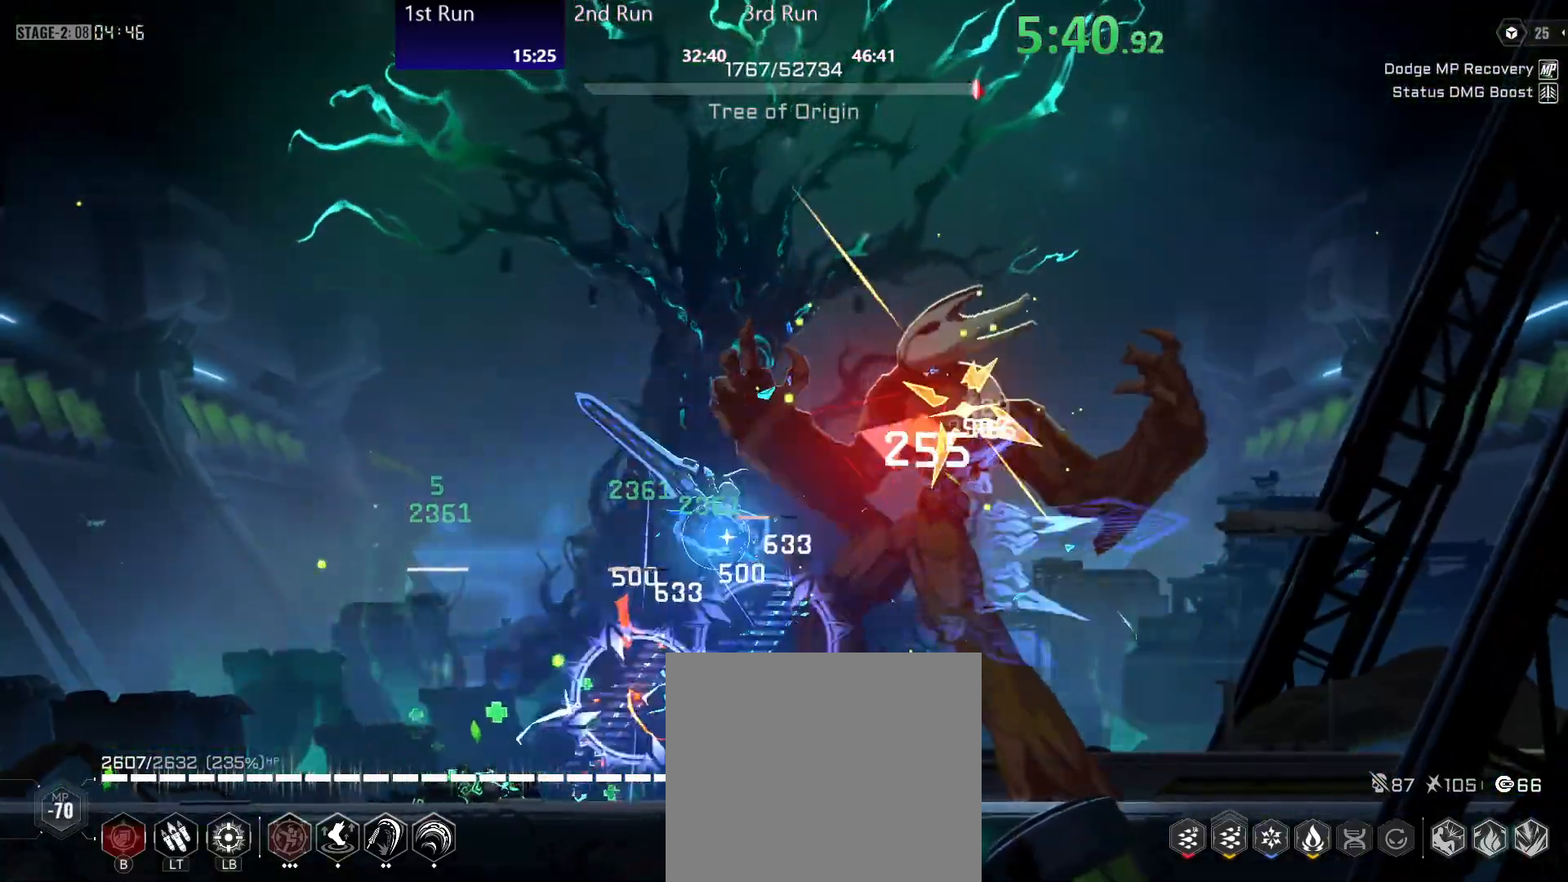
{"buttons": ["R2"], "left_stick": "center", "right_stick": "center", "events": [[17, "Y", "up"], [33, "left_stick", "center"], [100, "Y", "down"], [150, "Y", "up"], [200, "left_stick", "down-left"], [233, "Y", "down"], [300, "Y", "up"], [383, "R2", "down"], [383, "Y", "down"], [433, "left_stick", "center"], [450, "Y", "up"]]}
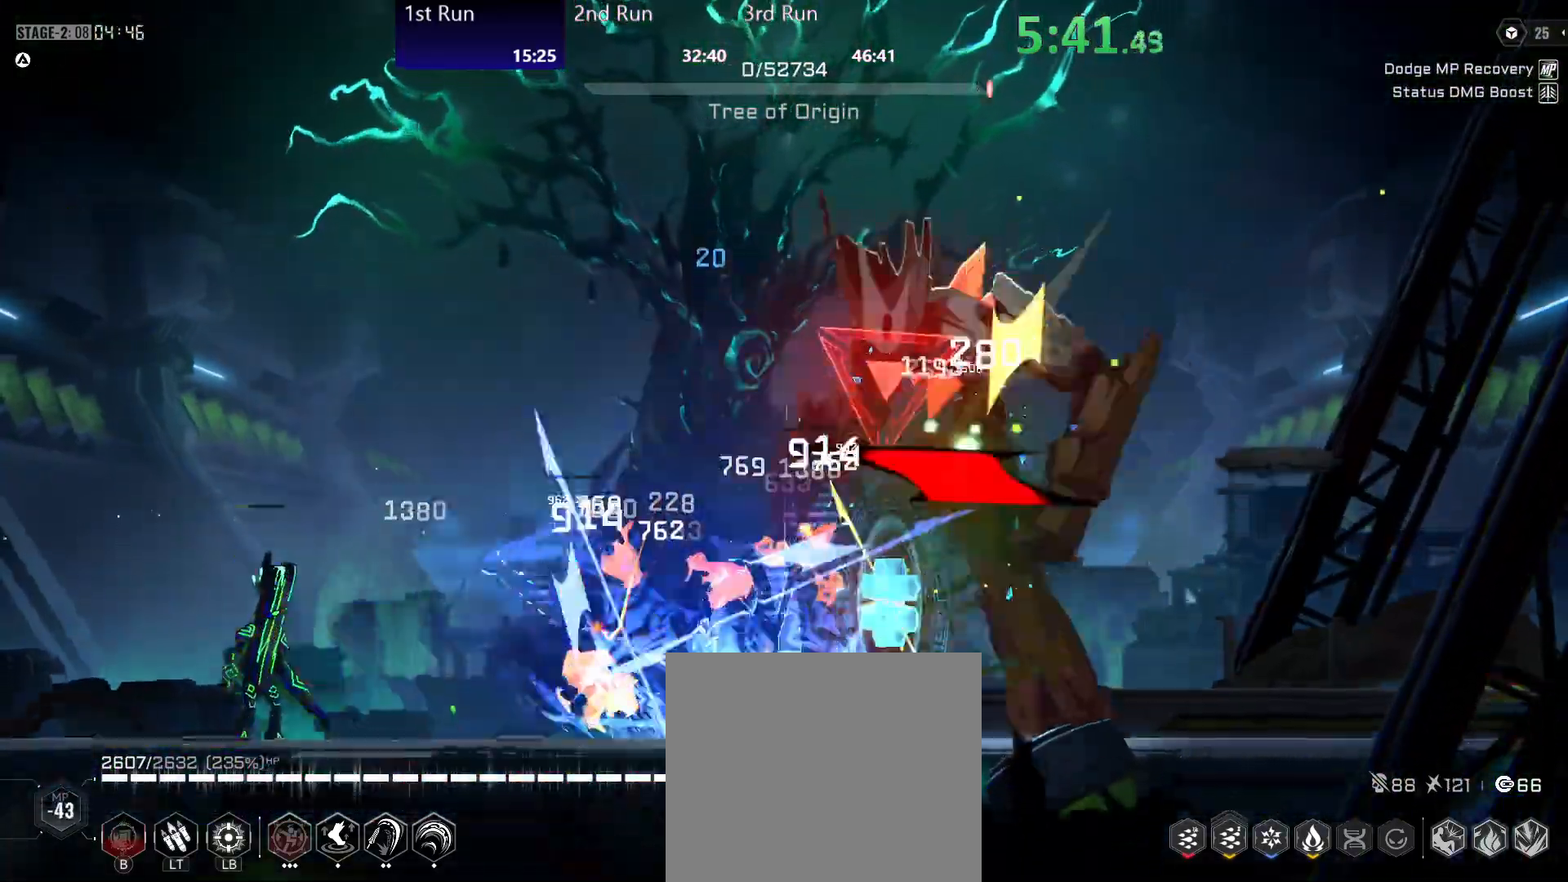
{"buttons": ["Y"], "left_stick": "up-left", "right_stick": "center", "events": [[33, "Y", "down"], [50, "R2", "up"], [83, "left_stick", "up"], [100, "R2", "down"], [100, "Y", "up"], [250, "R2", "up"], [283, "left_stick", "up-left"], [300, "Y", "down"], [367, "Y", "up"], [467, "Y", "down"]]}
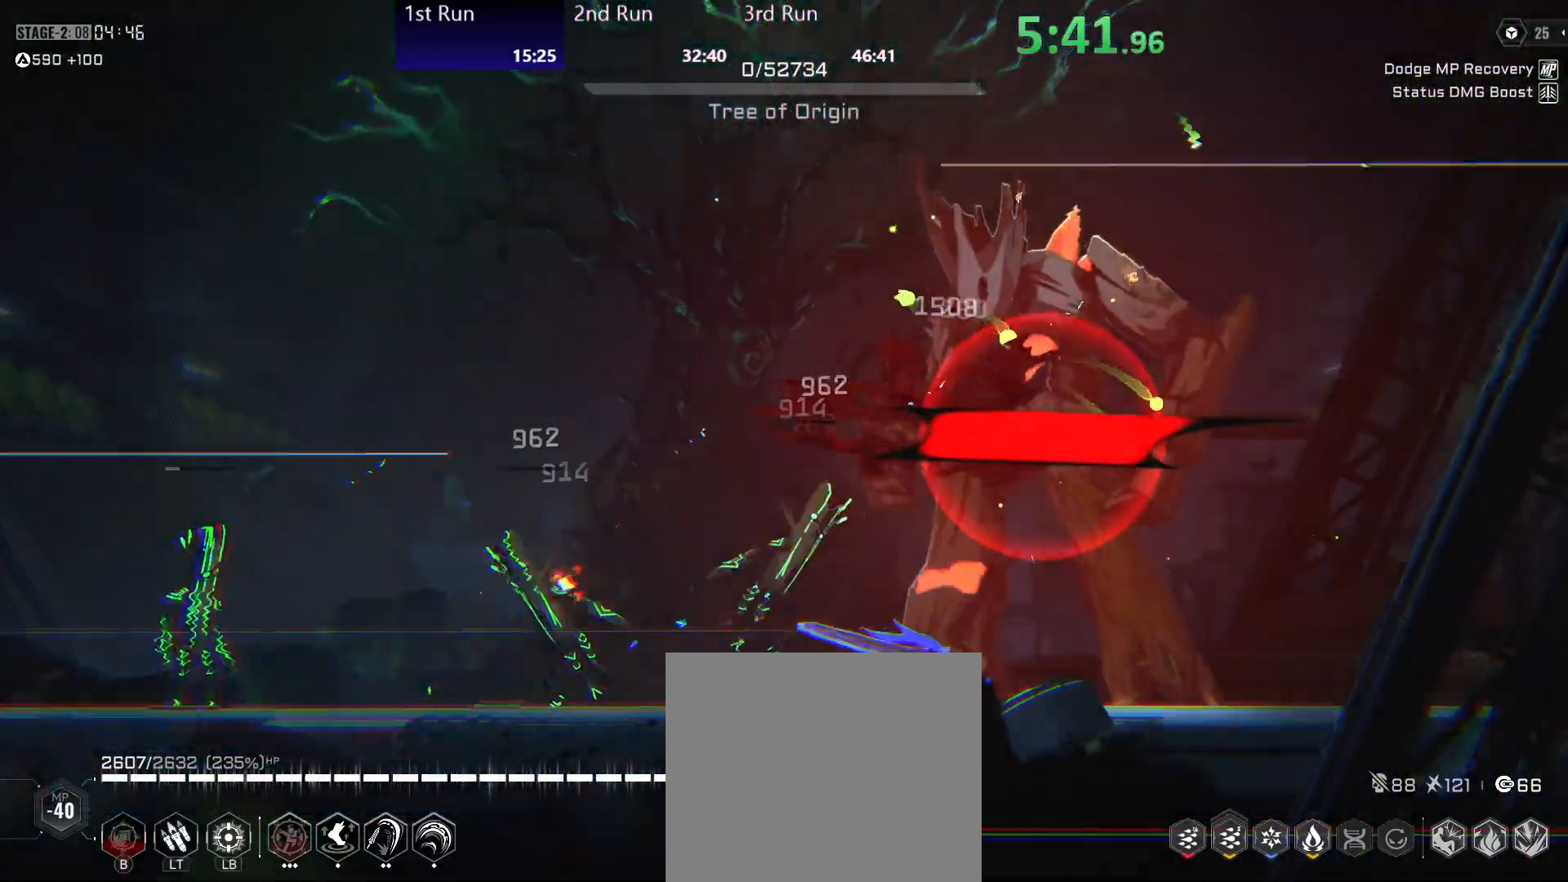
{"buttons": [], "left_stick": "left", "right_stick": "center", "events": [[50, "Y", "up"], [117, "Y", "down"], [200, "Y", "up"], [350, "left_stick", "left"]]}
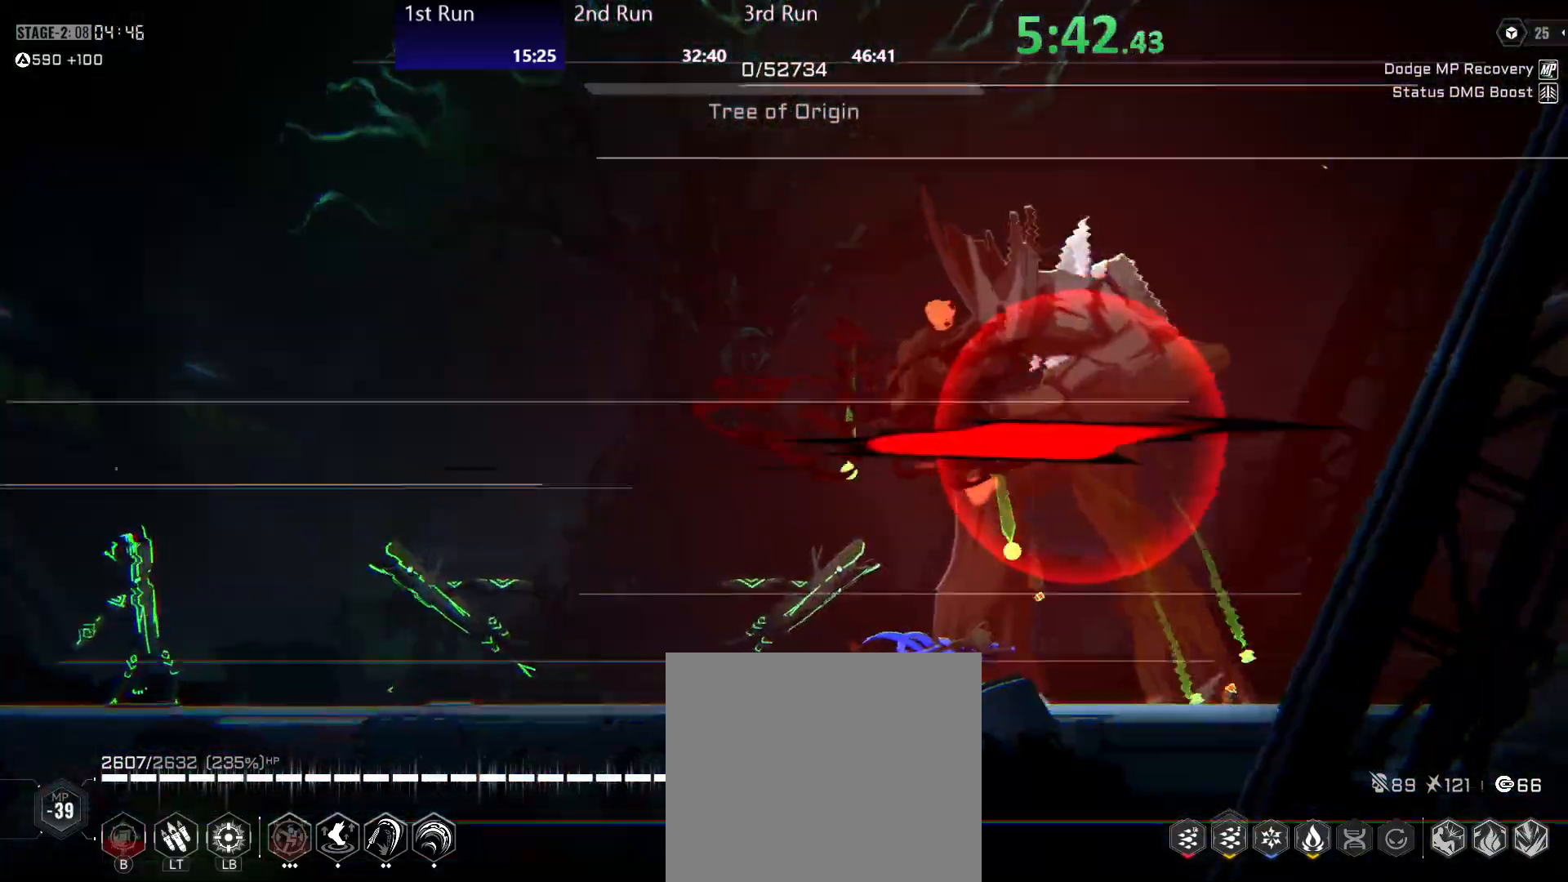
{"buttons": [], "left_stick": "left", "right_stick": "center", "events": []}
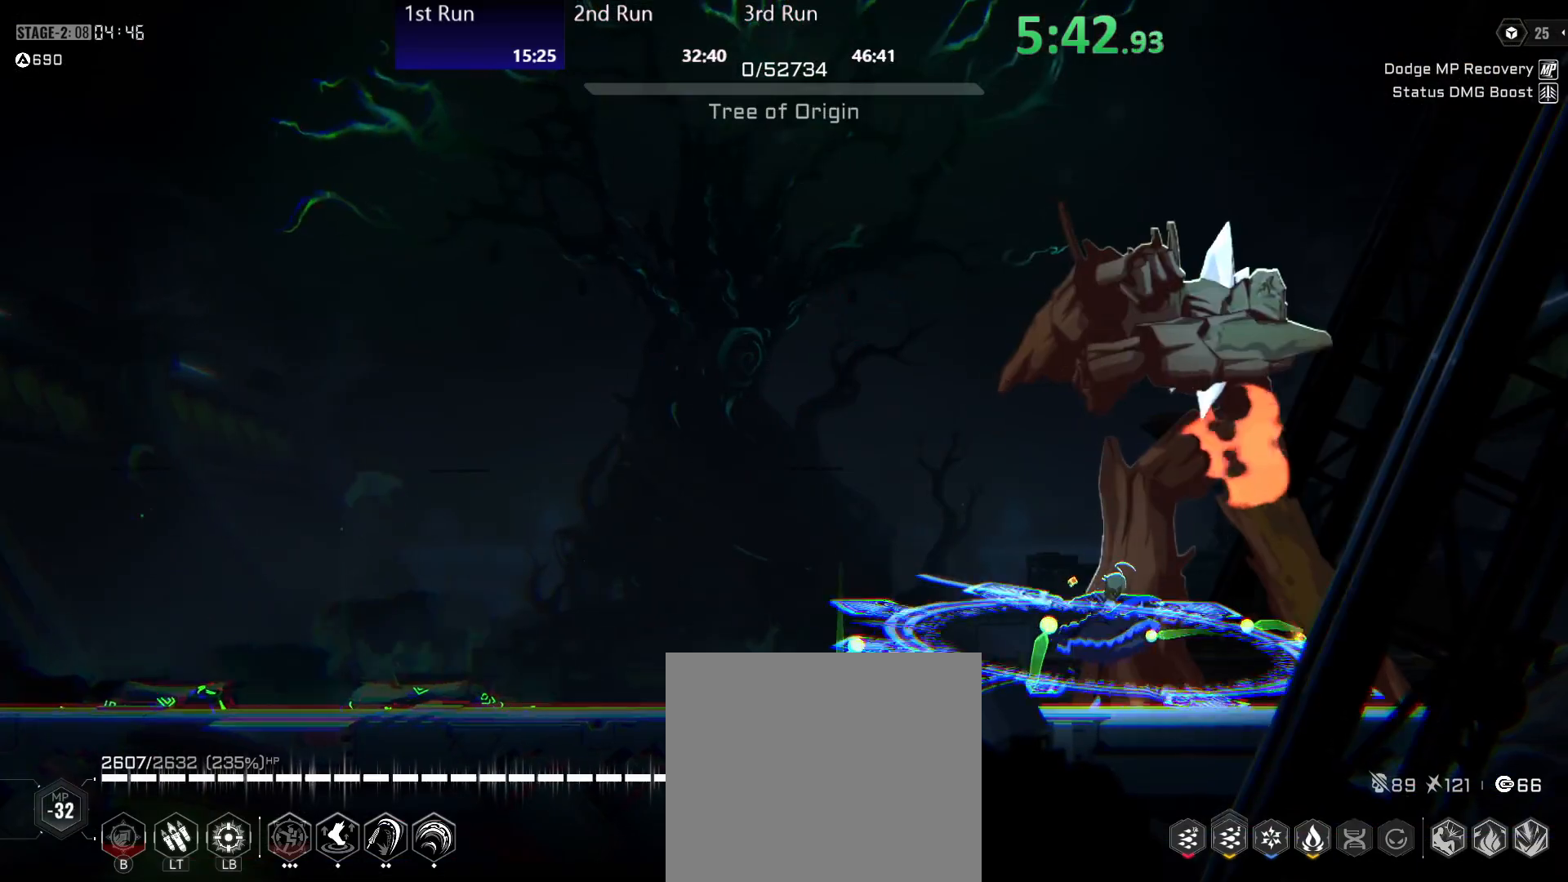
{"buttons": ["Y"], "left_stick": "left", "right_stick": "center", "events": [[500, "Y", "down"]]}
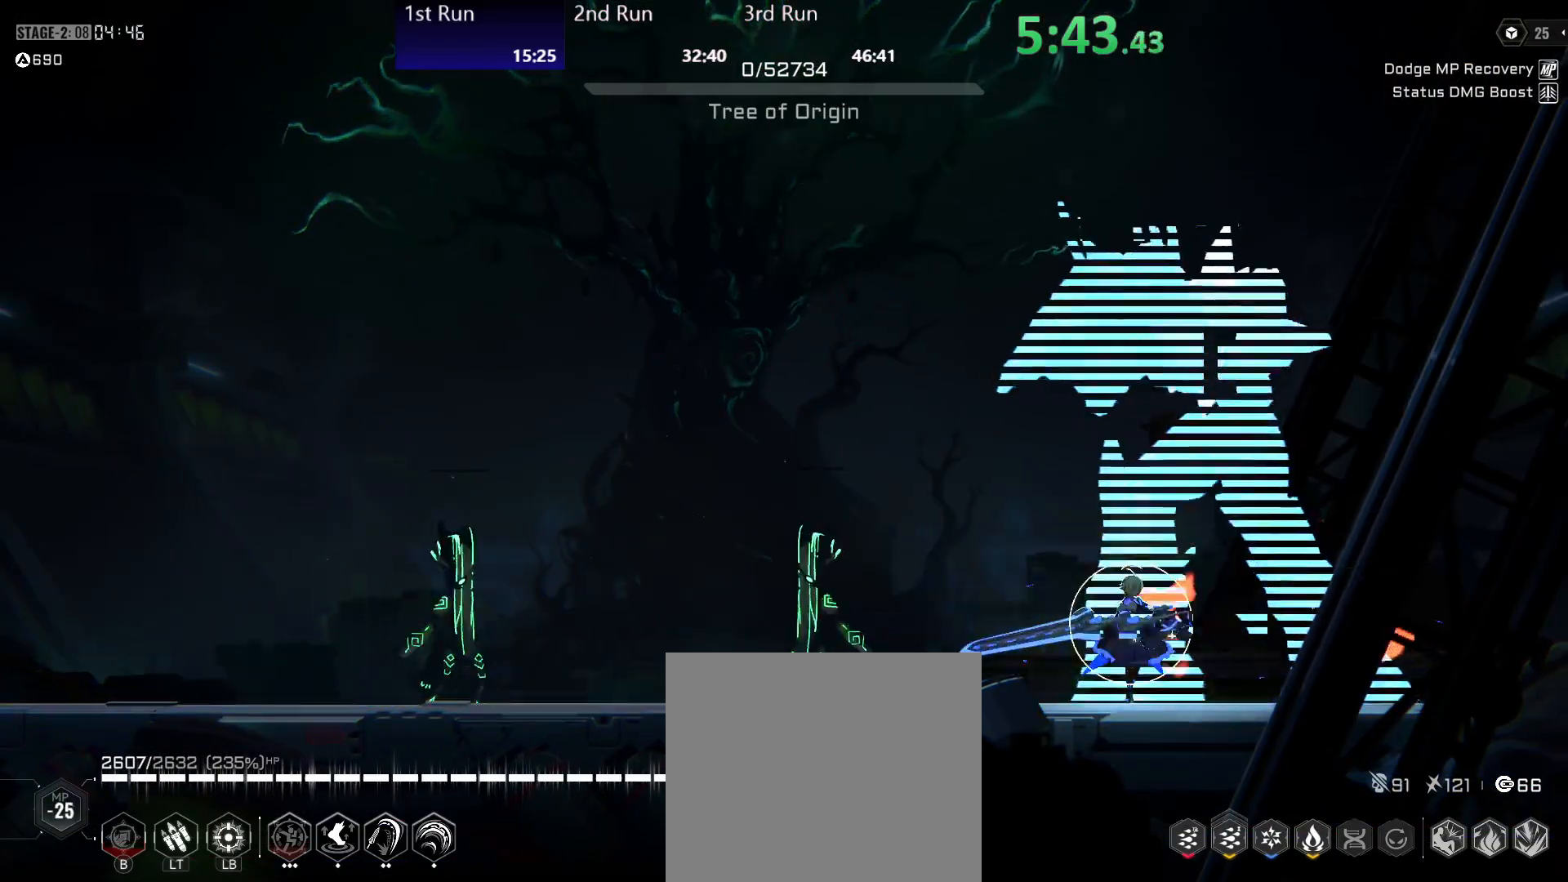
{"buttons": ["Y"], "left_stick": "left", "right_stick": "center", "events": []}
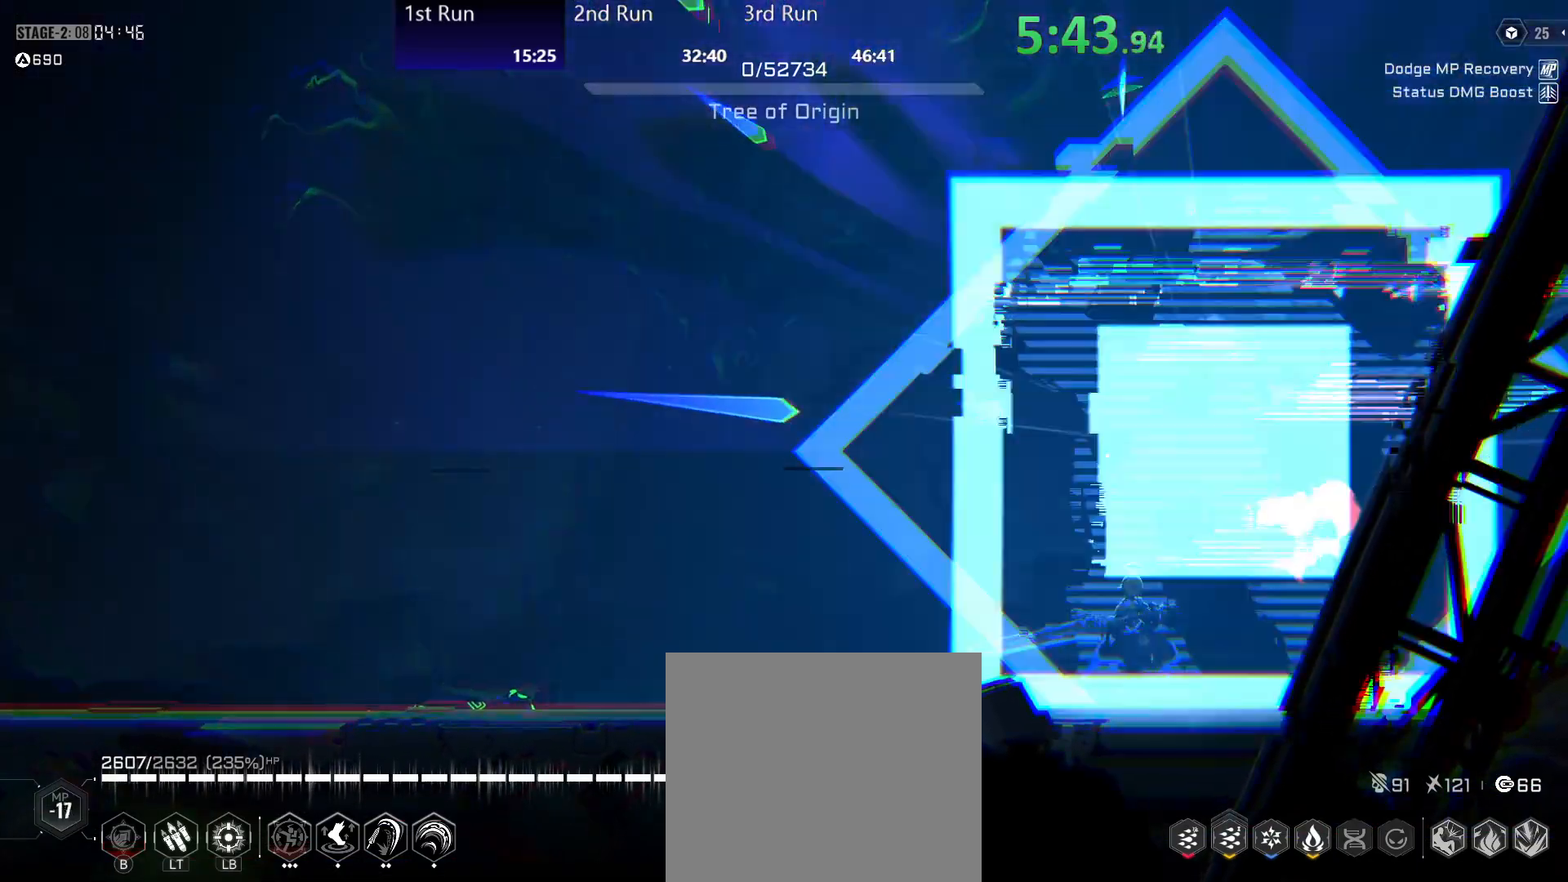
{"buttons": [], "left_stick": "left", "right_stick": "center", "events": [[183, "Y", "up"]]}
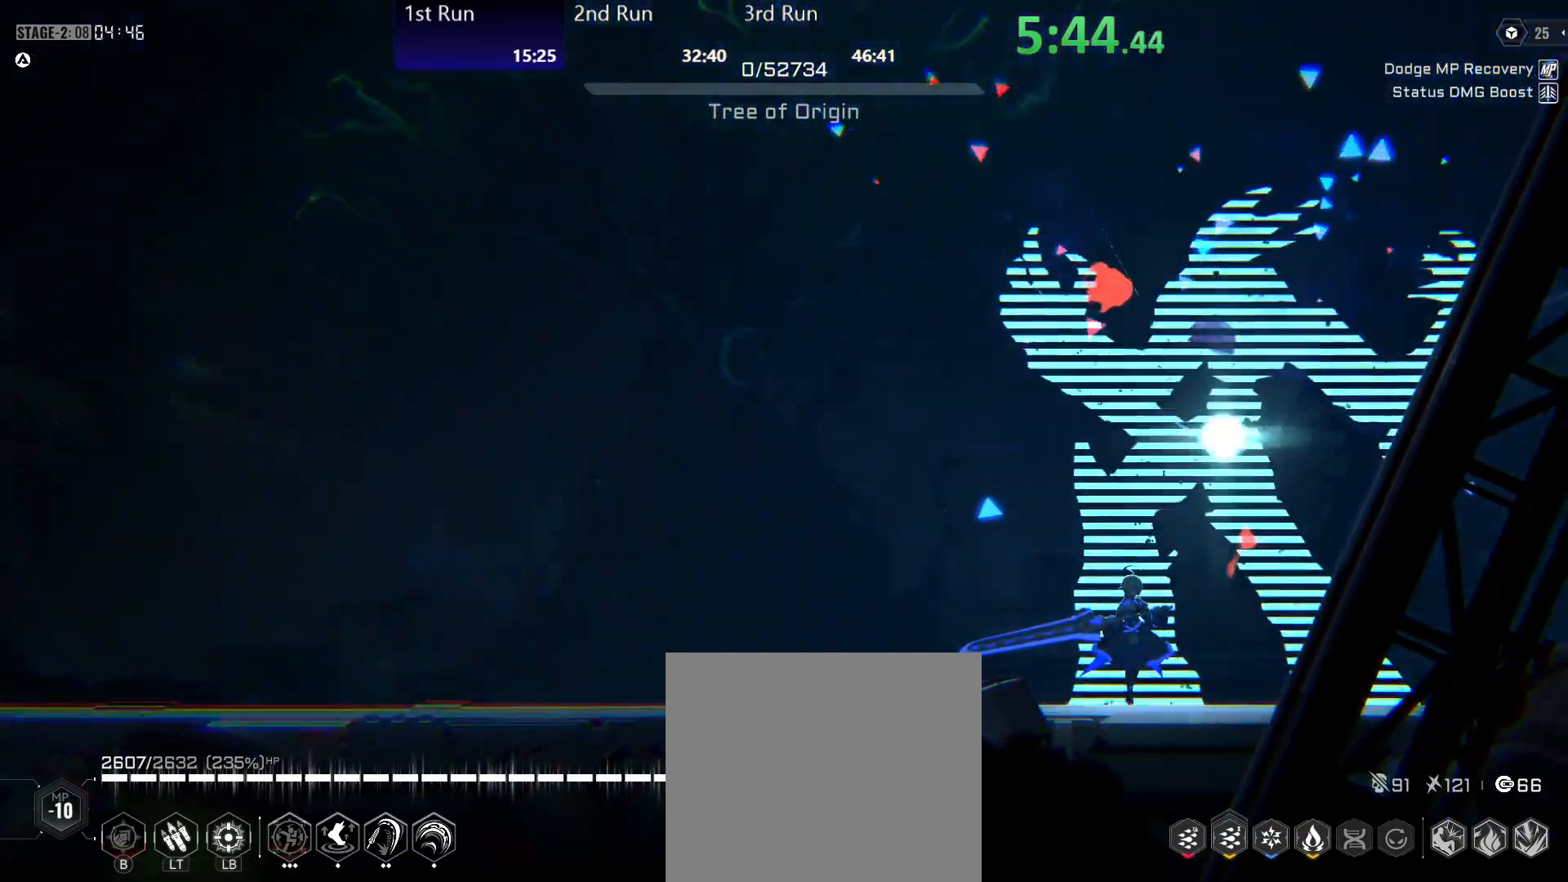
{"buttons": [], "left_stick": "left", "right_stick": "center", "events": []}
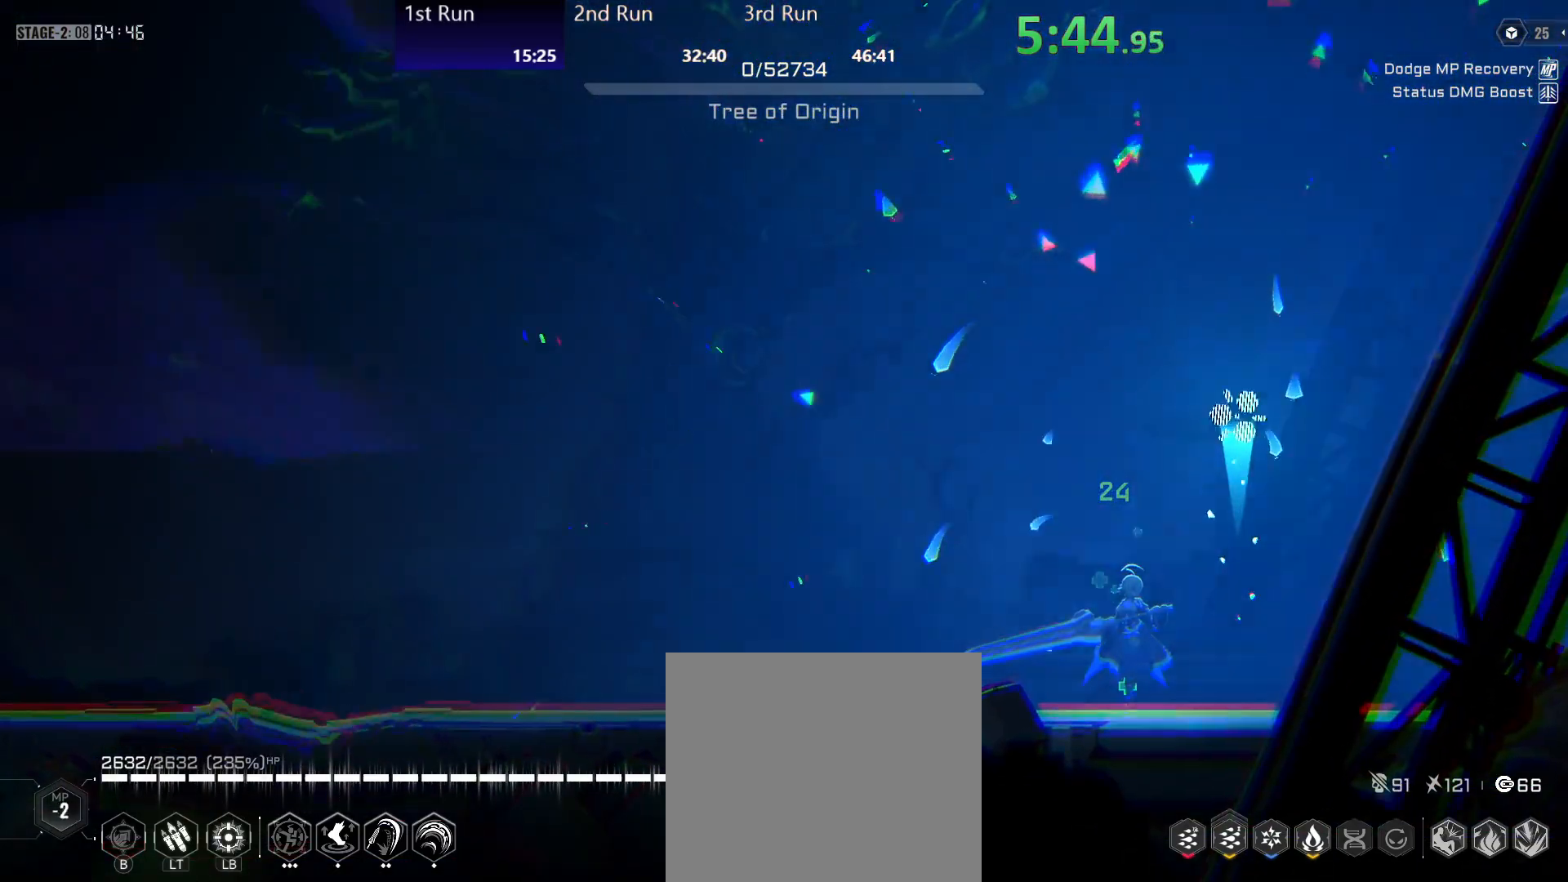
{"buttons": [], "left_stick": "left", "right_stick": "center", "events": []}
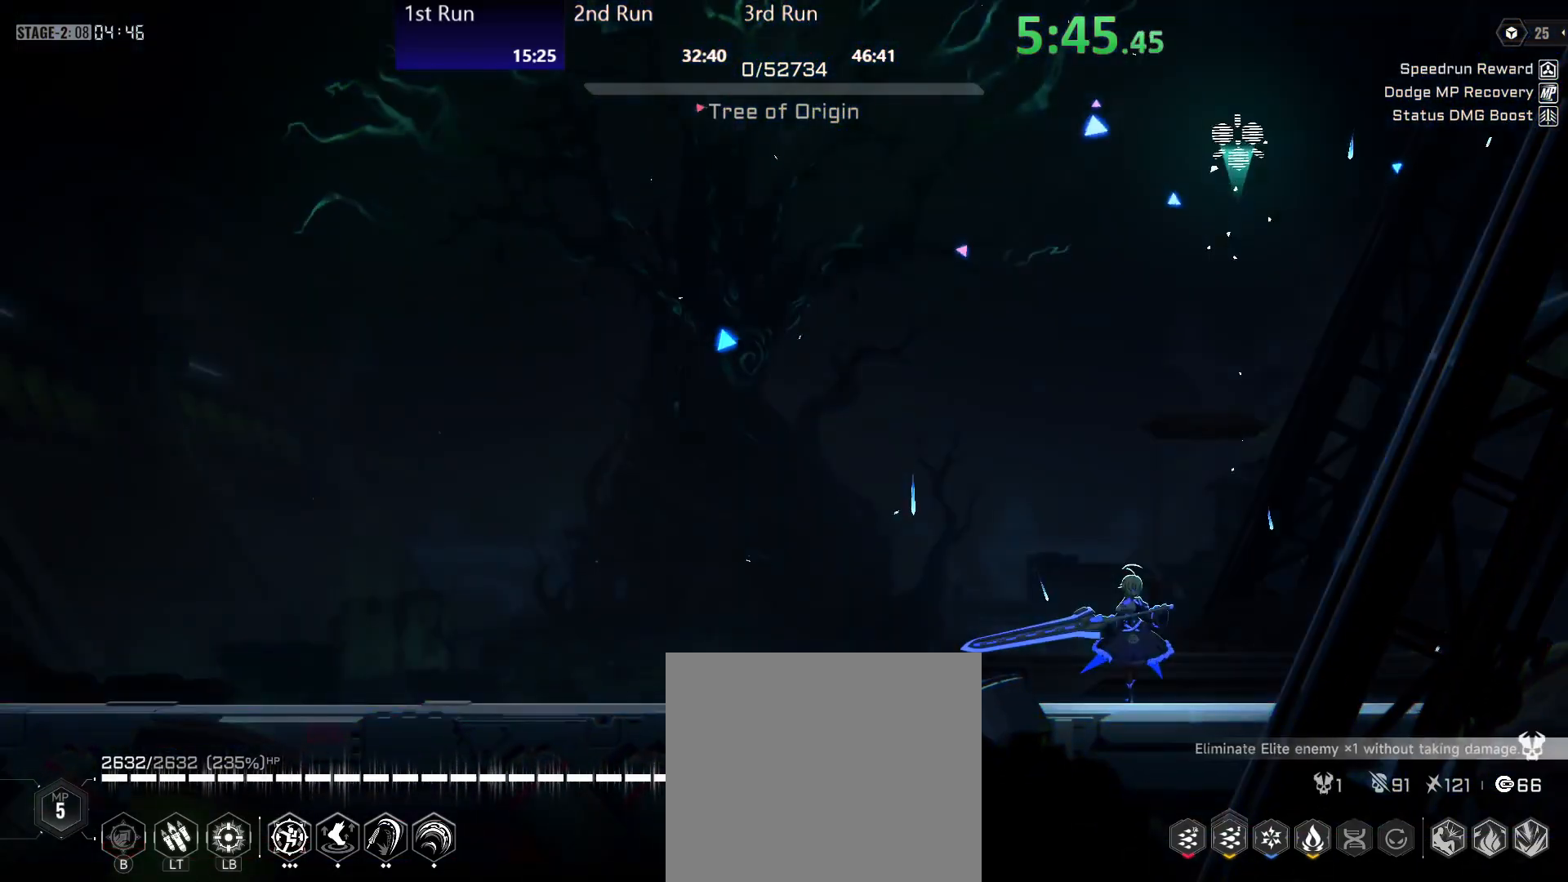
{"buttons": [], "left_stick": "left", "right_stick": "center", "events": []}
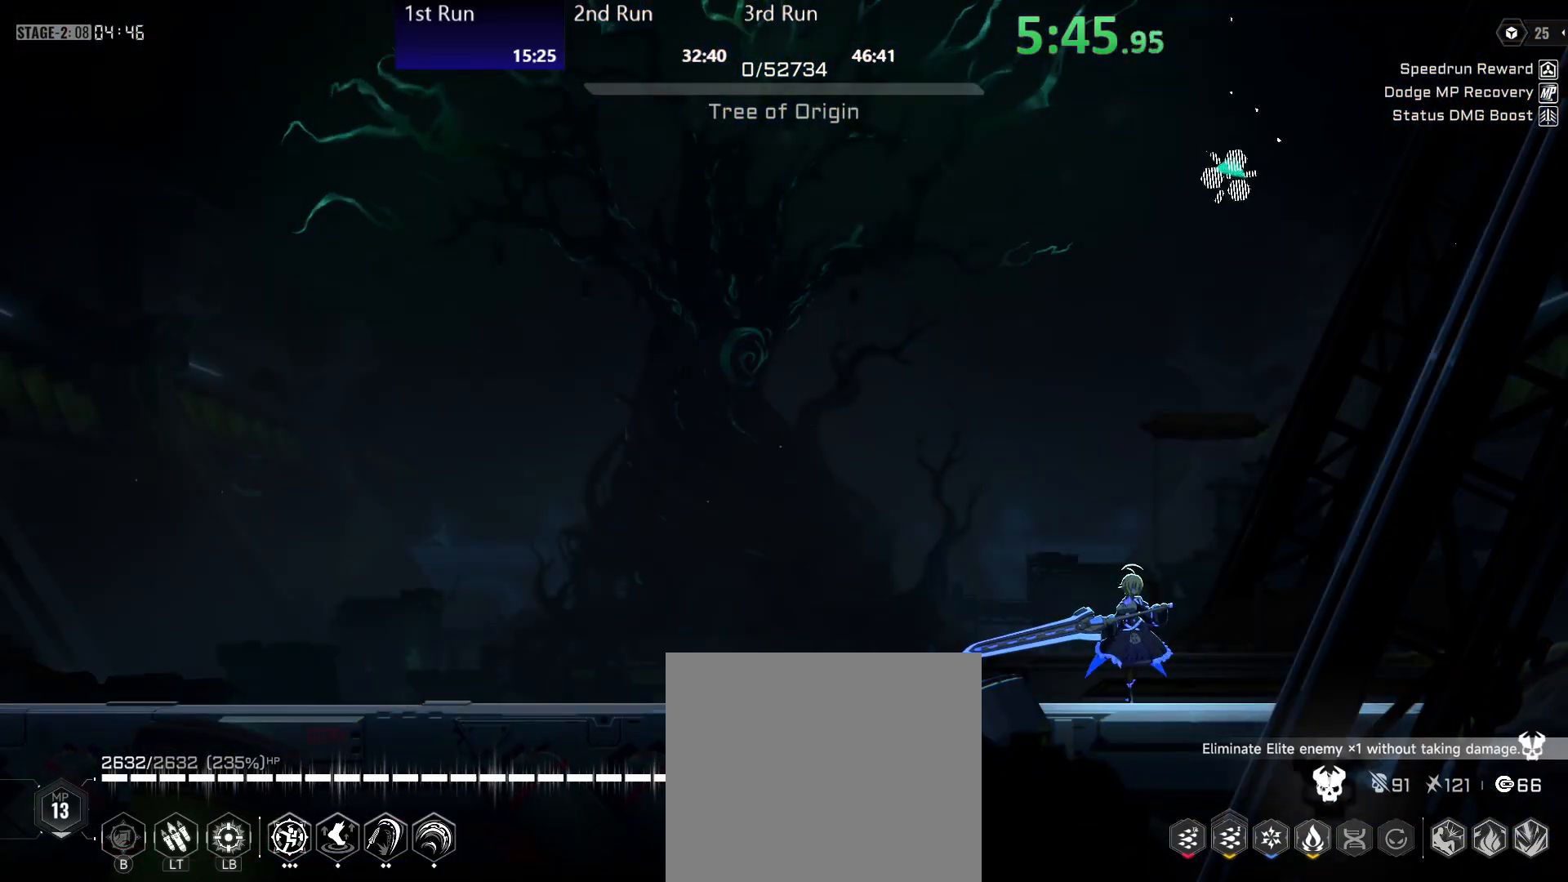
{"buttons": [], "left_stick": "left", "right_stick": "center", "events": []}
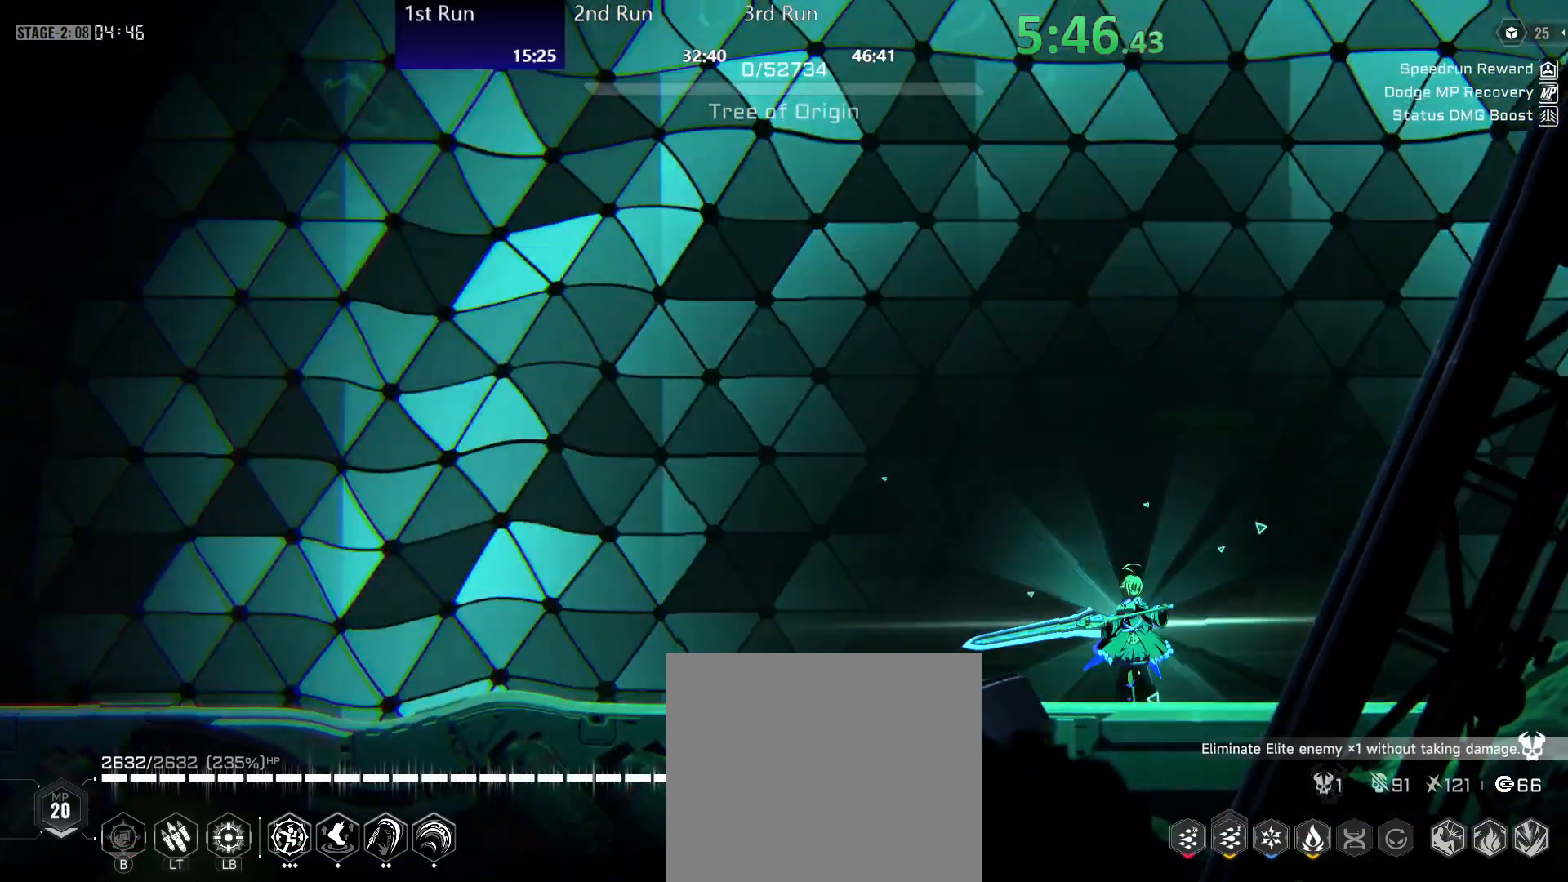
{"buttons": [], "left_stick": "left", "right_stick": "center", "events": []}
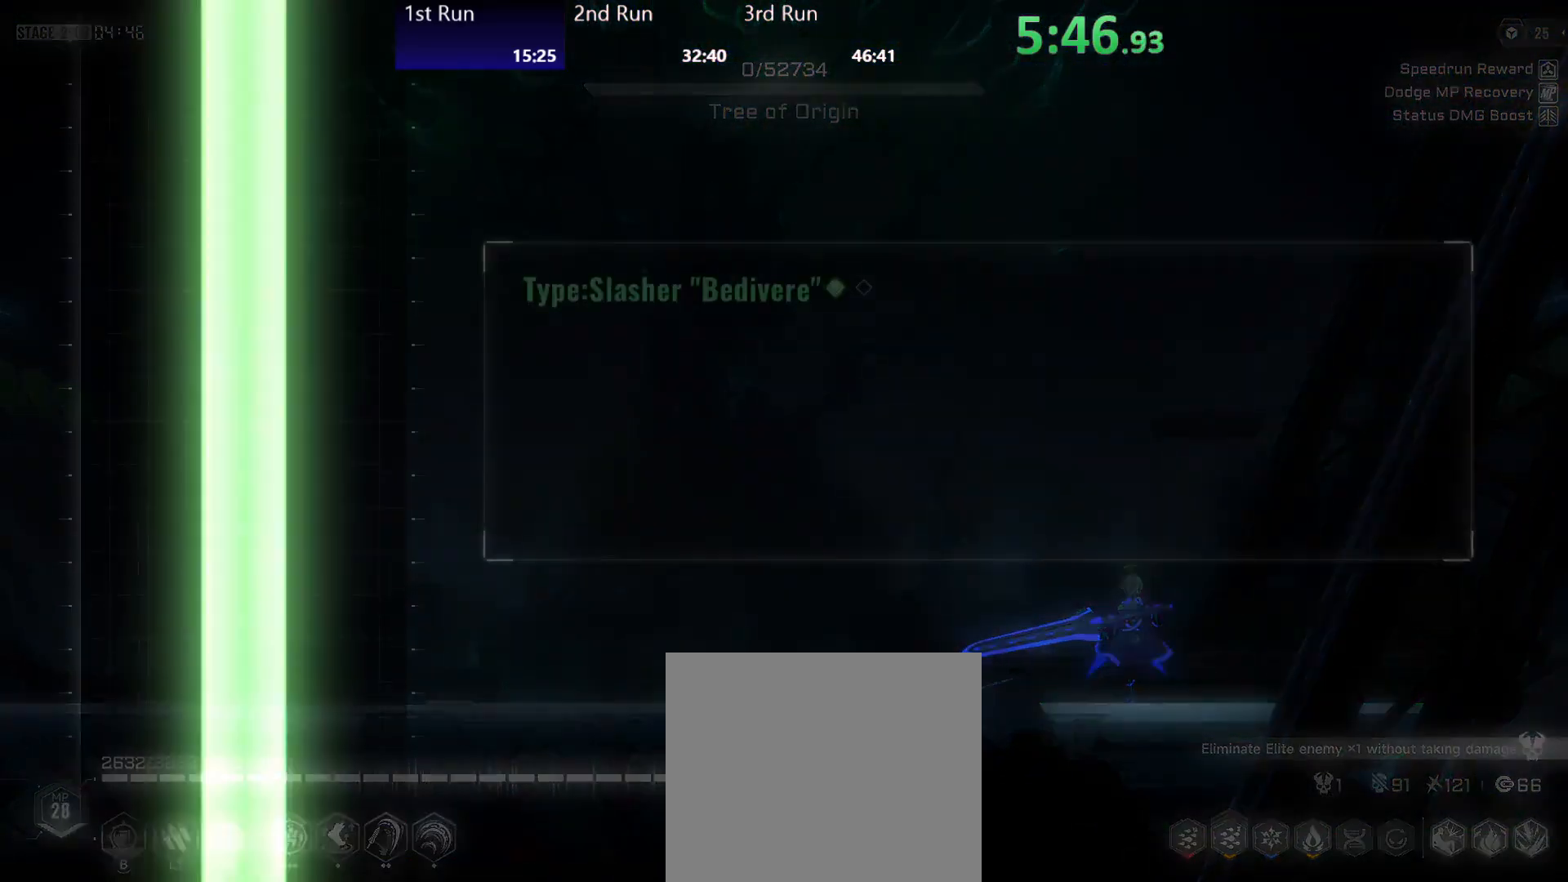
{"buttons": [], "left_stick": "left", "right_stick": "center", "events": []}
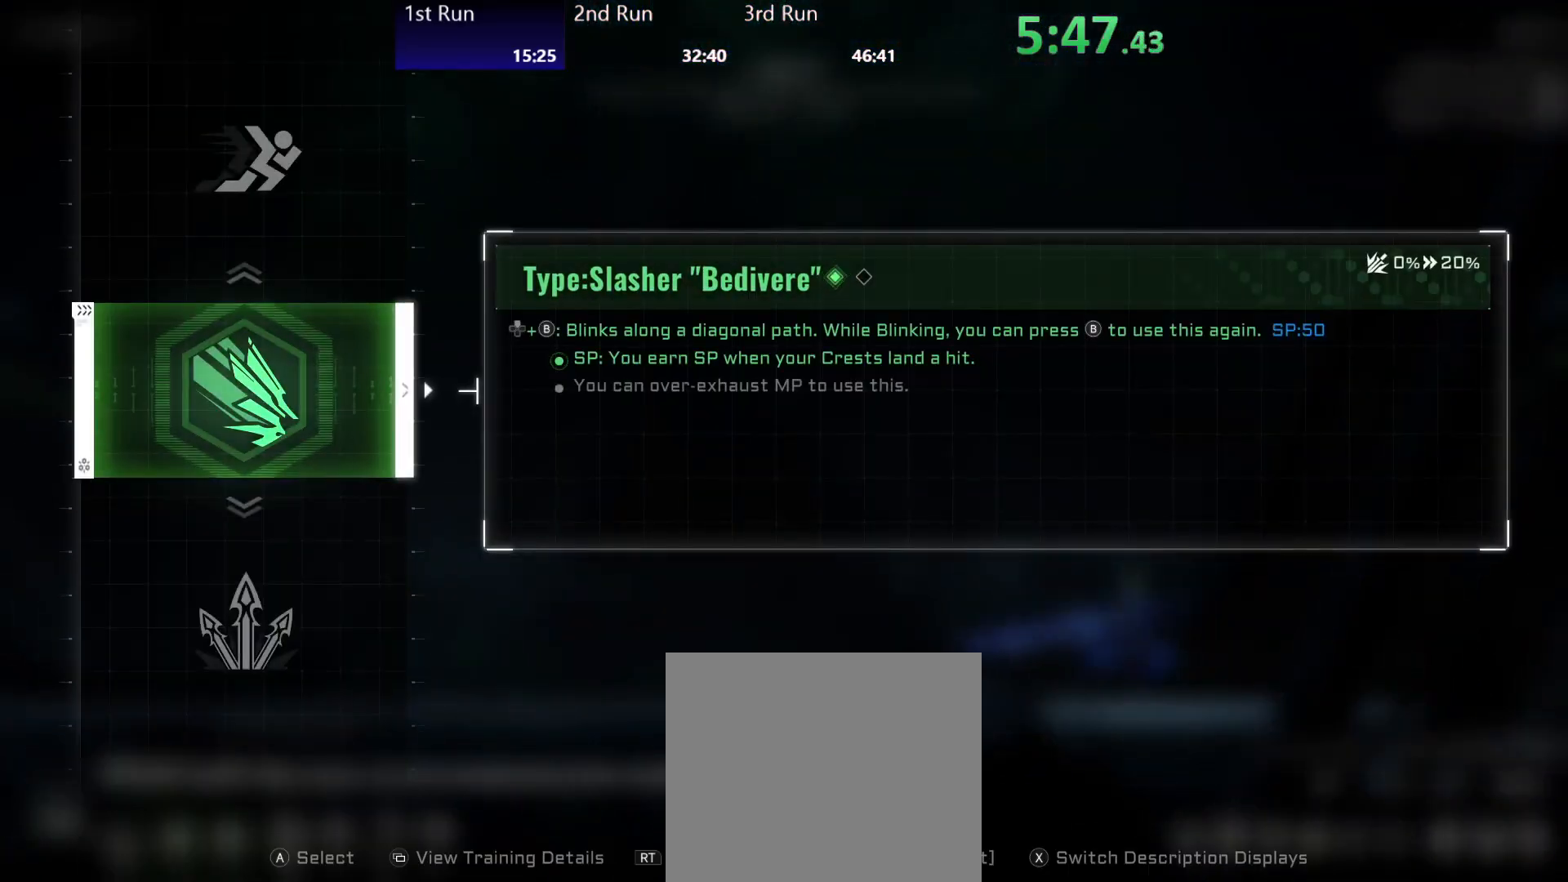
{"buttons": [], "left_stick": "left", "right_stick": "center", "events": [[300, "DPAD_UP", "down"], [417, "DPAD_UP", "up"]]}
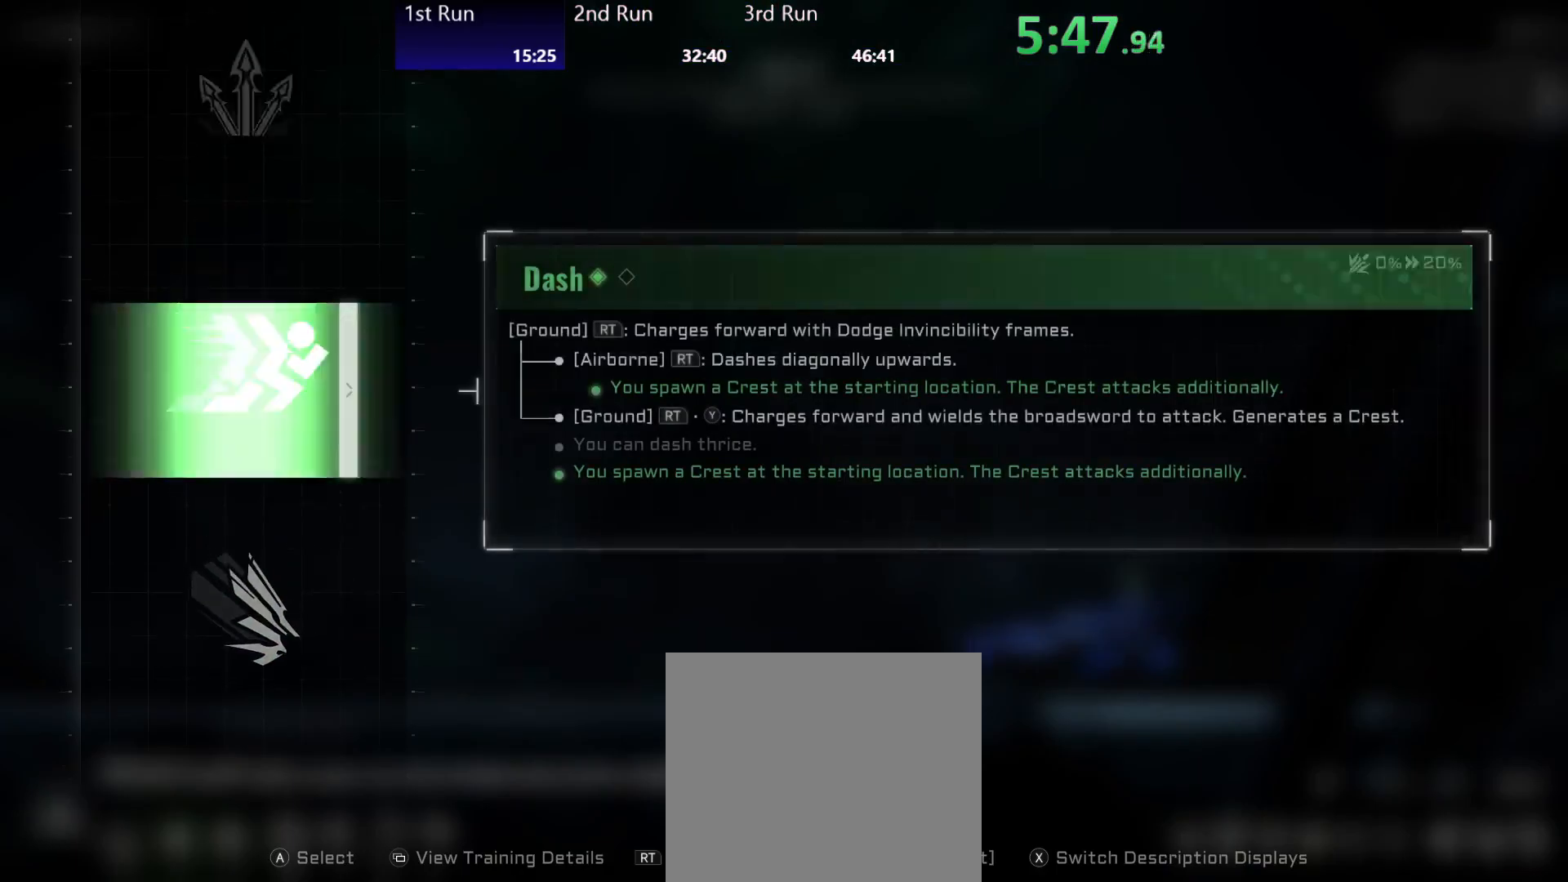
{"buttons": [], "left_stick": "left", "right_stick": "center", "events": []}